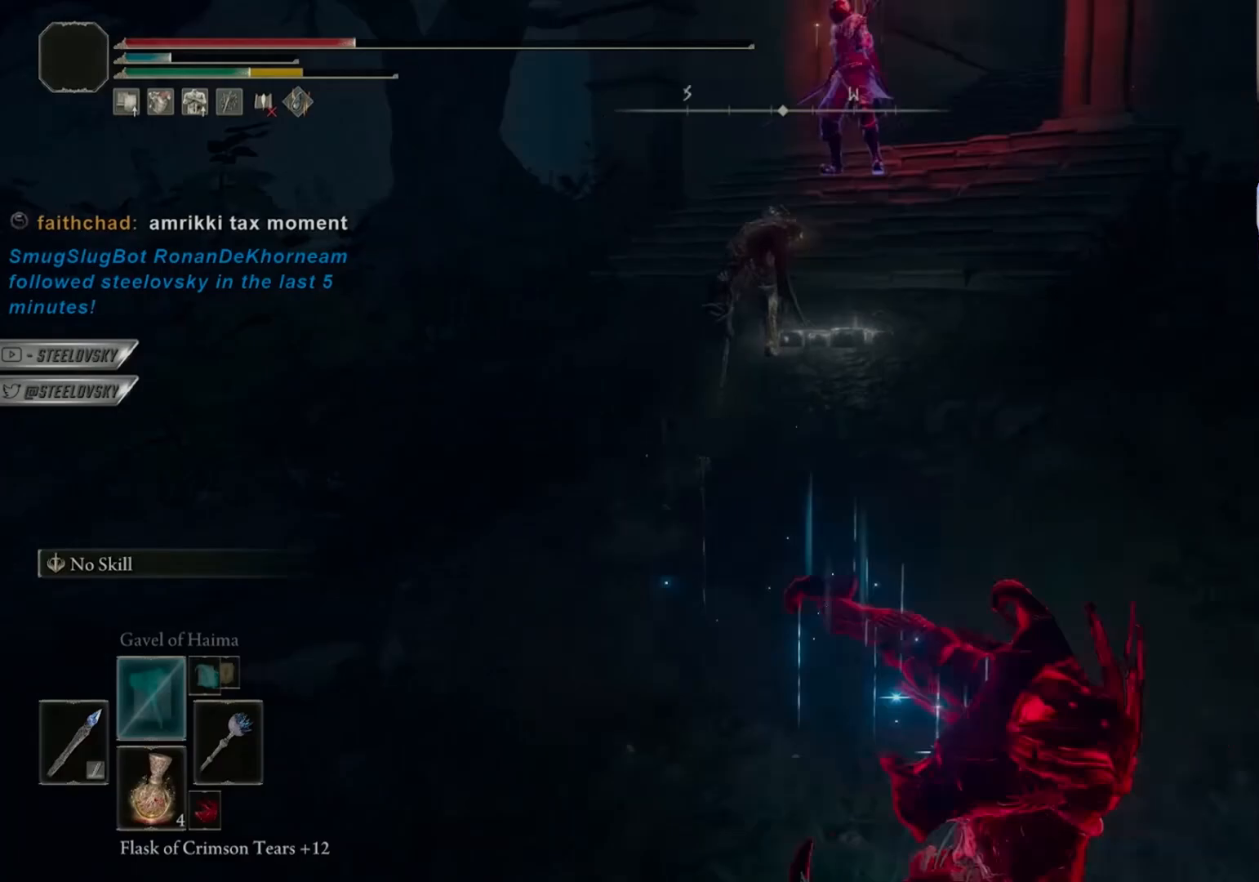
Gameplay with a controller (PlayStation layout); each line is a JSON object with the inputs held at the frame after it (dt_ms = milliseconds from this image to that frame). "events" lists button and stick changes between this image and that frame as [ms after this image, input, new state], when the widget could be followed in between. Not read: L3.
{"dt_ms": 500, "buttons": ["CIRCLE"], "left_stick": "down-right", "right_stick": "center", "events": []}
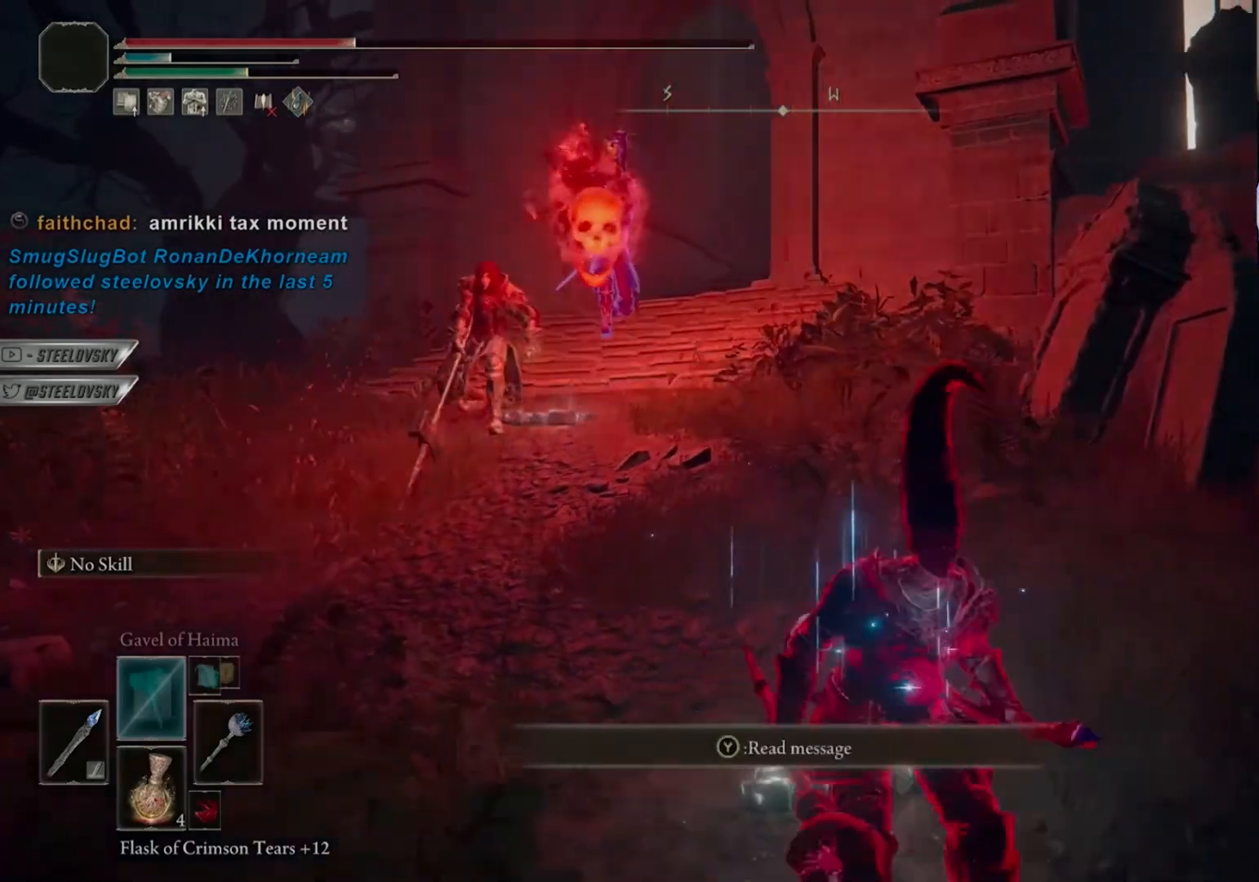
{"dt_ms": 1000, "buttons": [], "left_stick": "up-right", "right_stick": "center"}
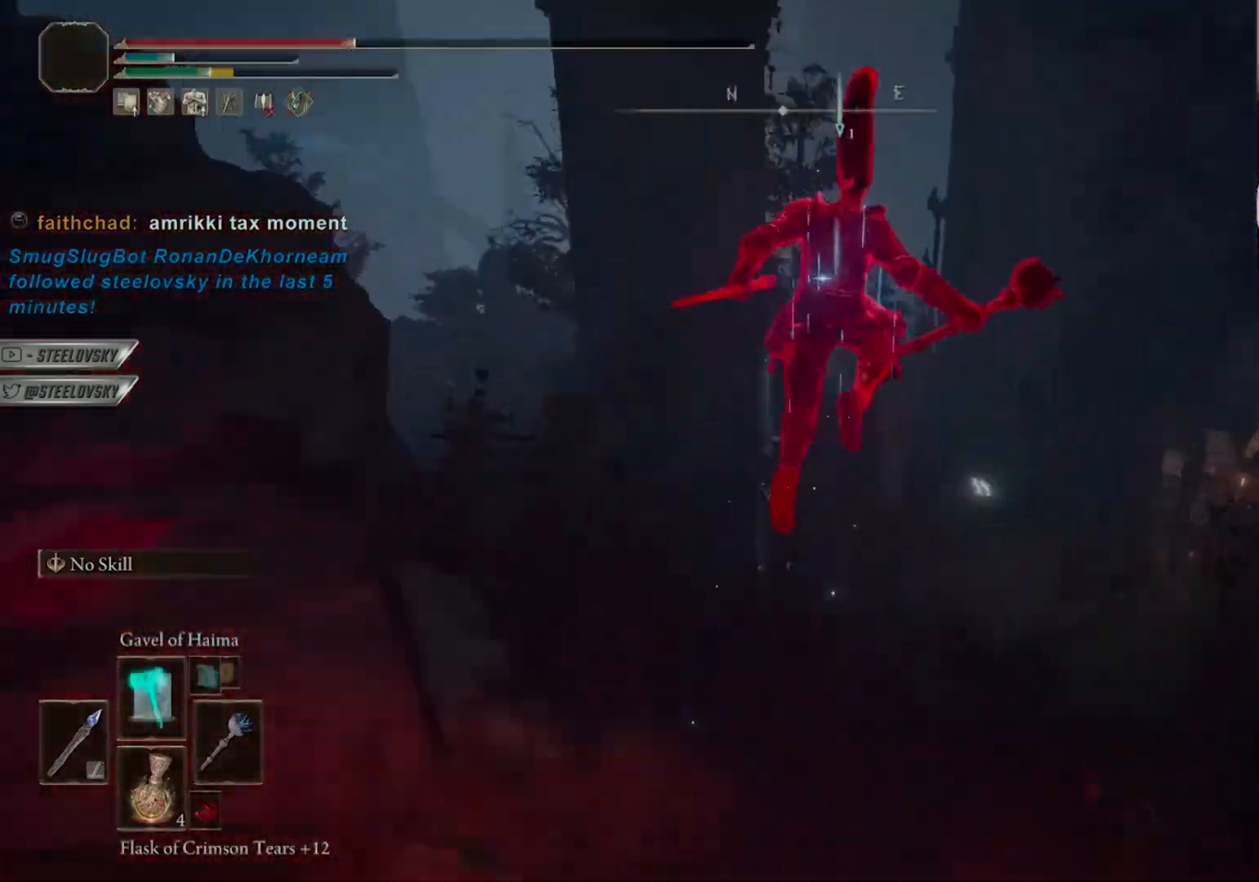
{"dt_ms": 500, "buttons": [], "left_stick": "right", "right_stick": "left", "events": [[350, "left_stick", "right"], [483, "right_stick", "left"]]}
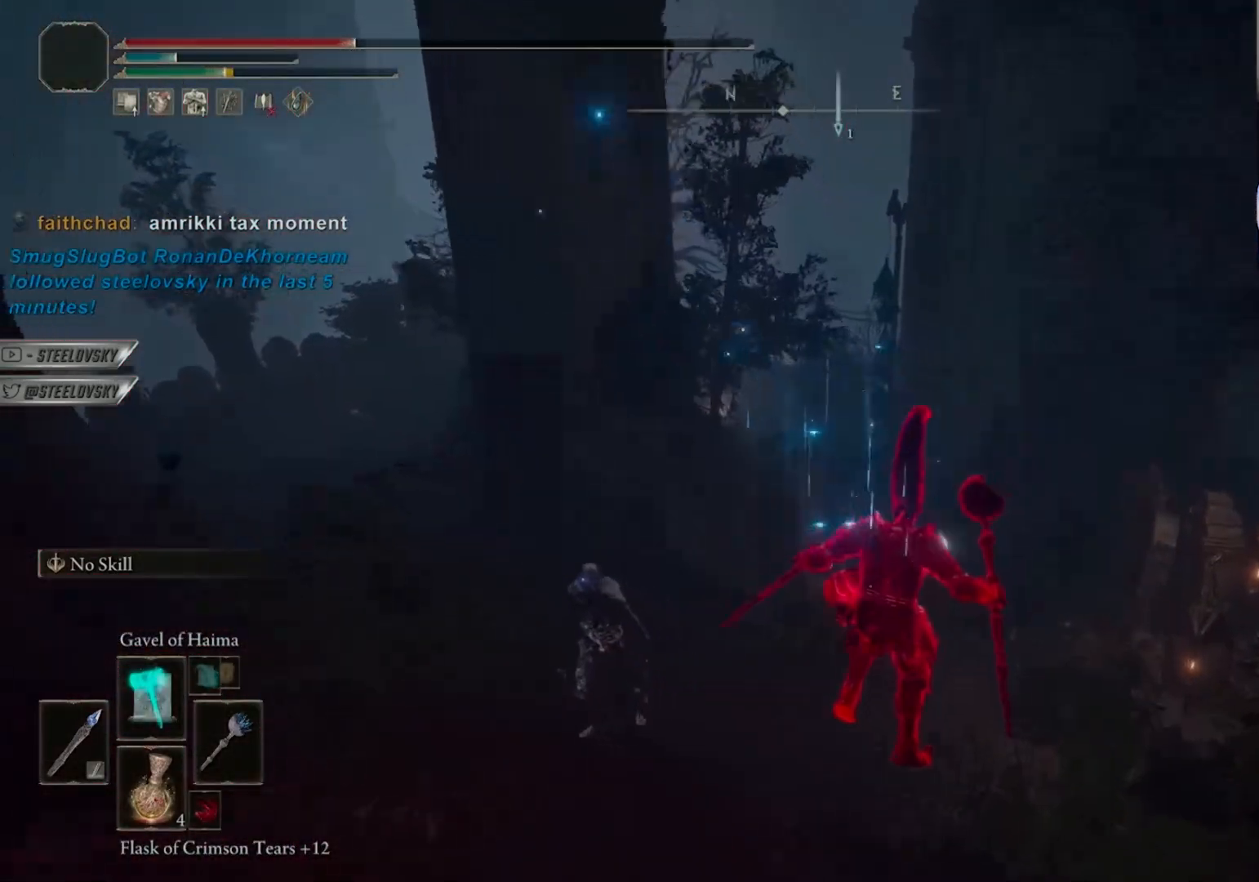
{"dt_ms": 500, "buttons": ["CIRCLE"], "left_stick": "right", "right_stick": "right", "events": [[33, "CIRCLE", "down"], [433, "right_stick", "right"]]}
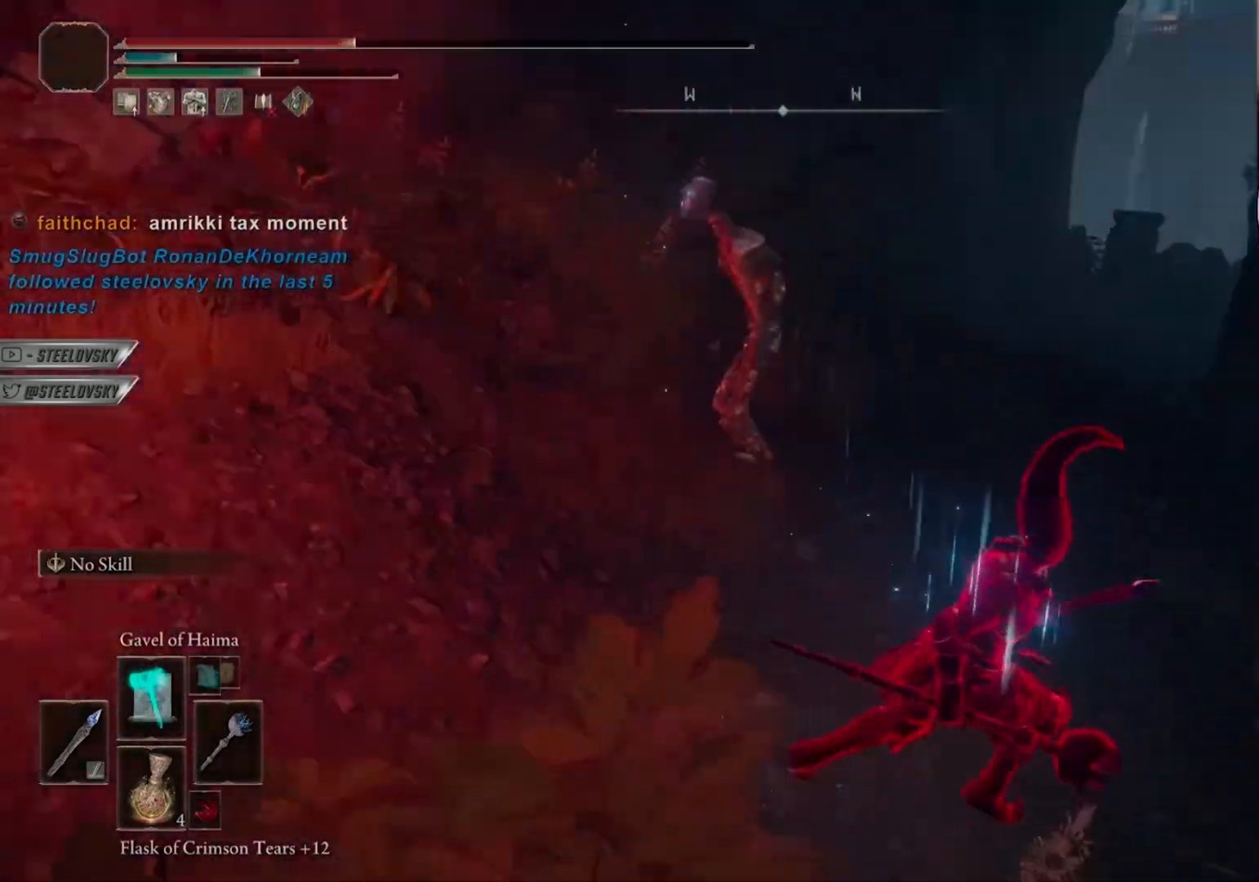
{"dt_ms": 500, "buttons": ["R3"], "left_stick": "center", "right_stick": "center", "events": [[117, "right_stick", "center"], [250, "left_stick", "center"], [433, "CIRCLE", "up"], [433, "R3", "down"]]}
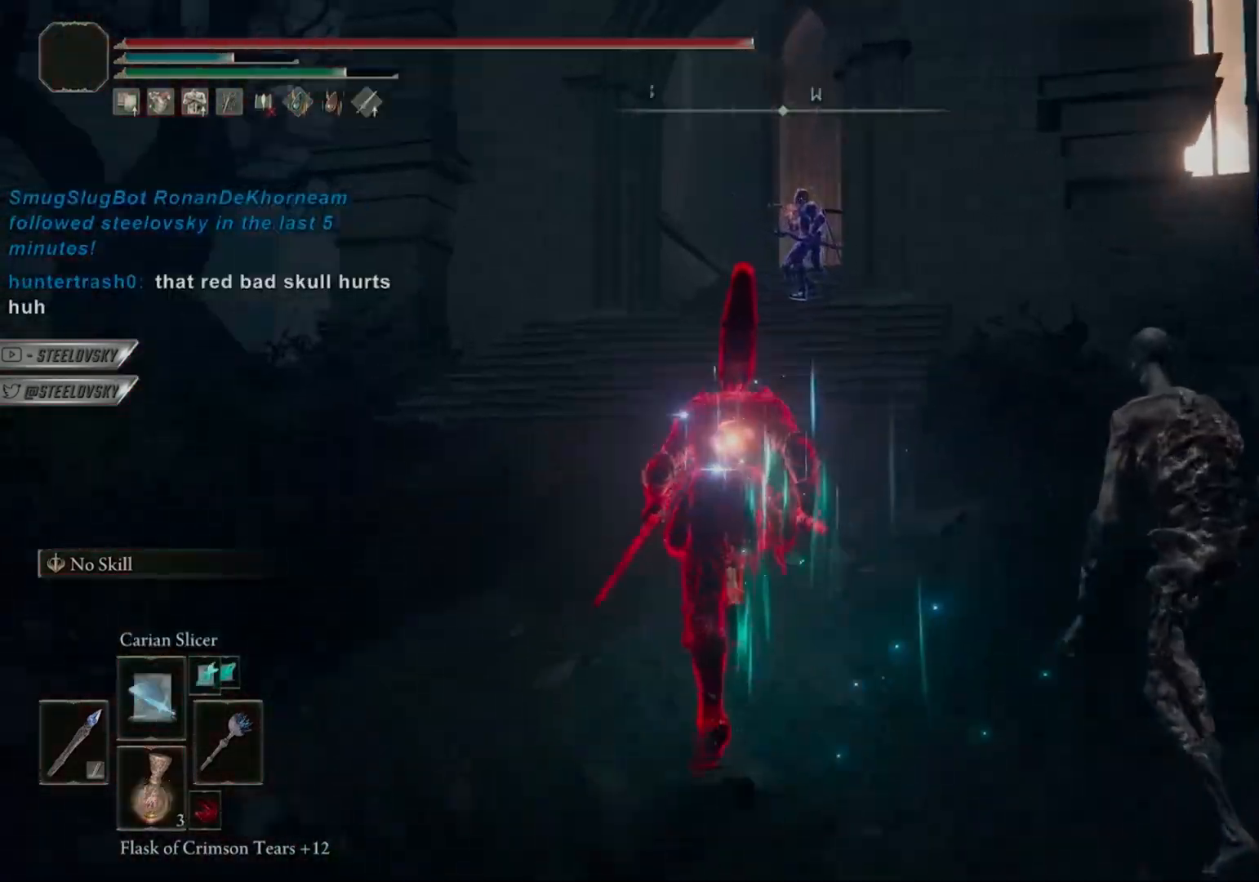
{"dt_ms": 500, "buttons": ["CIRCLE"], "left_stick": "center", "right_stick": "center", "events": [[50, "R3", "up"], [200, "CIRCLE", "down"], [217, "R3", "down"], [333, "R3", "up"]]}
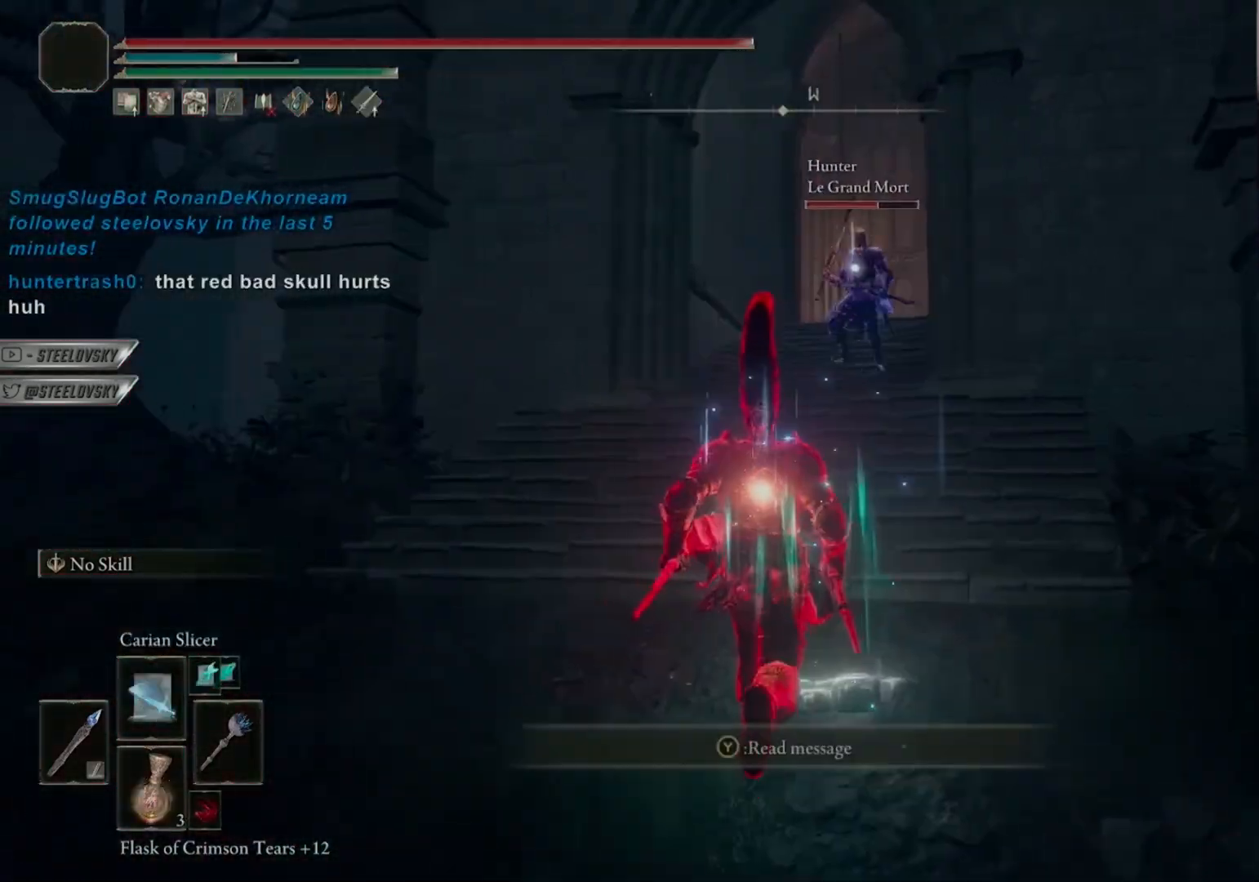
{"dt_ms": 500, "buttons": ["CIRCLE"], "left_stick": "up-left", "right_stick": "center", "events": [[383, "left_stick", "up-left"]]}
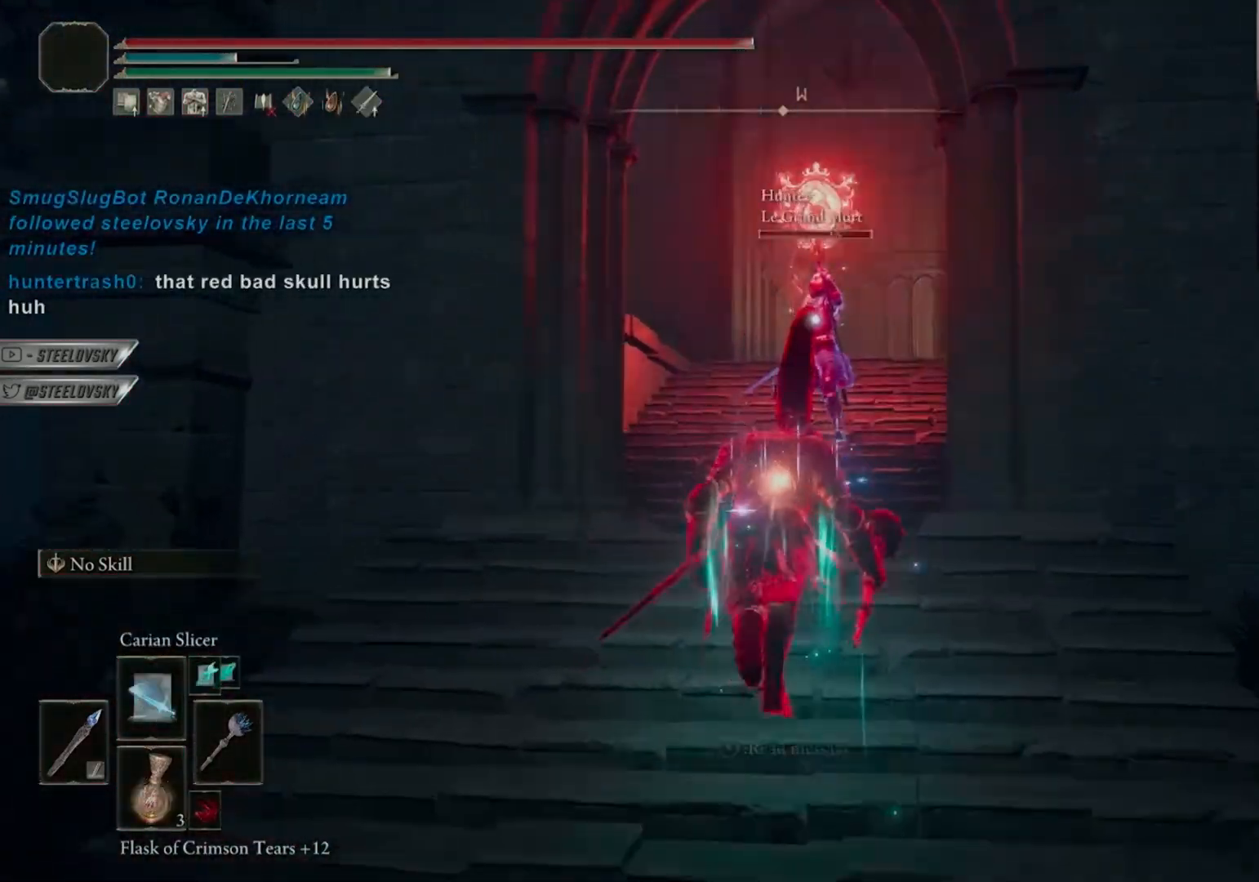
{"dt_ms": 500, "buttons": ["CIRCLE"], "left_stick": "center", "right_stick": "center", "events": [[267, "R1", "down"], [350, "R1", "up"], [417, "left_stick", "center"]]}
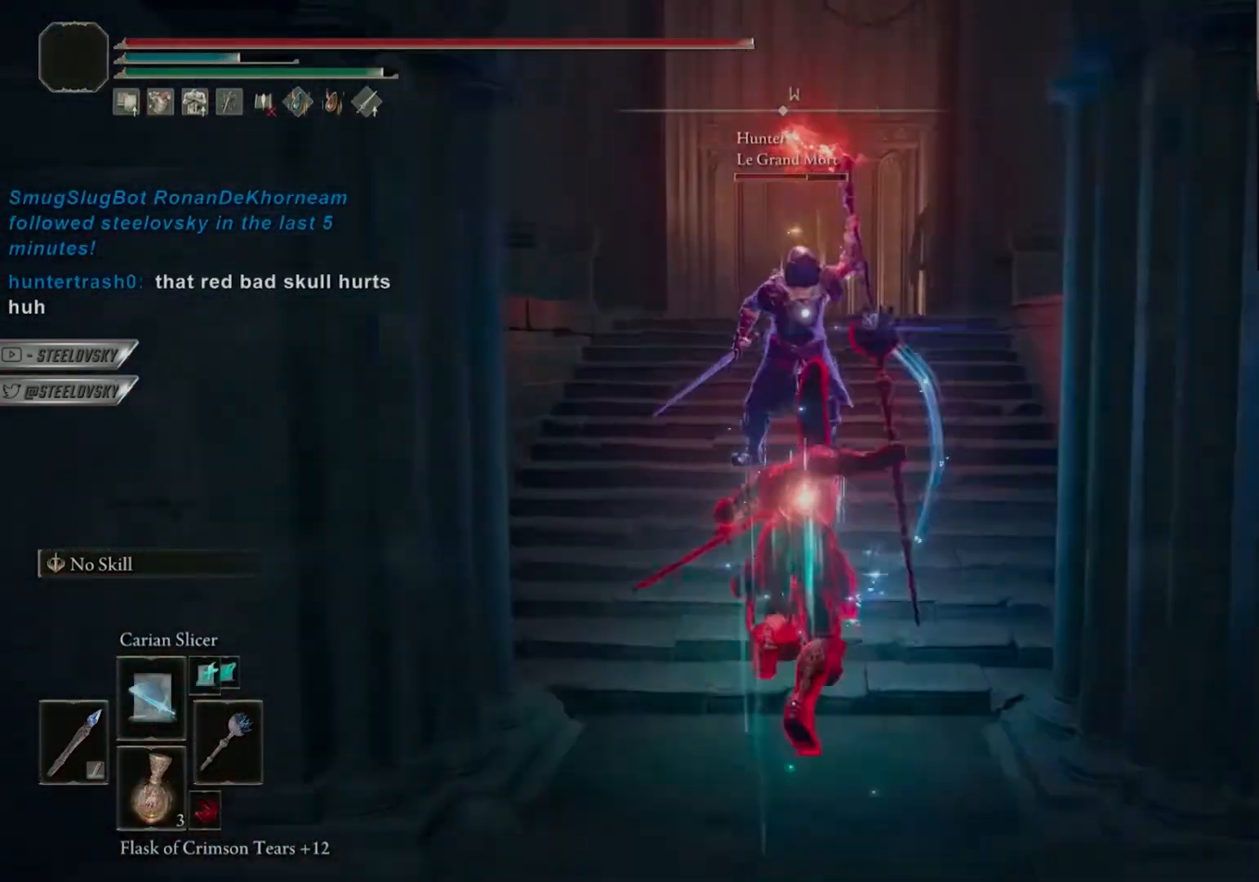
{"dt_ms": 500, "buttons": ["CIRCLE"], "left_stick": "center", "right_stick": "center", "events": [[267, "R1", "down"], [333, "R1", "up"], [333, "right_stick", "down"], [417, "R1", "down"], [483, "right_stick", "center"], [500, "R1", "up"]]}
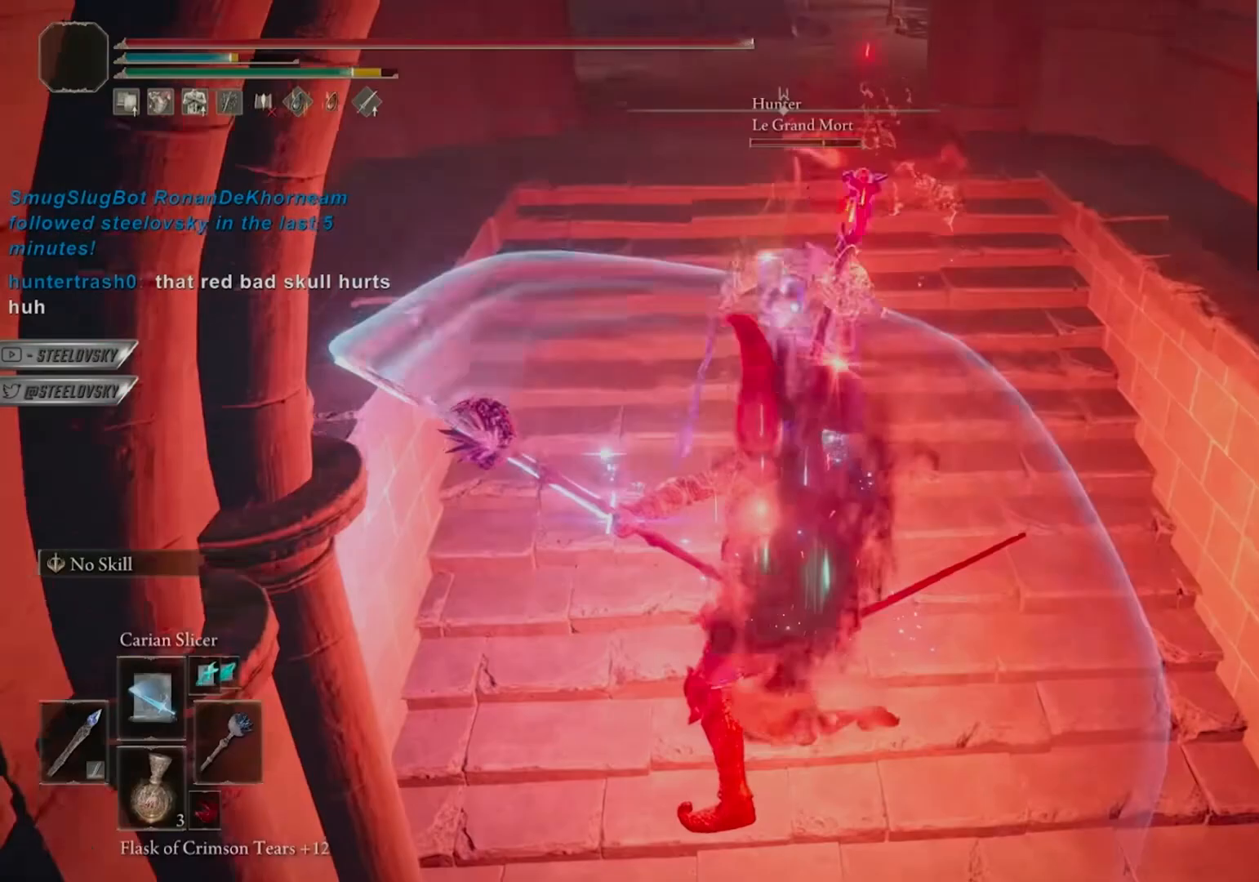
{"dt_ms": 500, "buttons": ["CIRCLE"], "left_stick": "center", "right_stick": "center", "events": []}
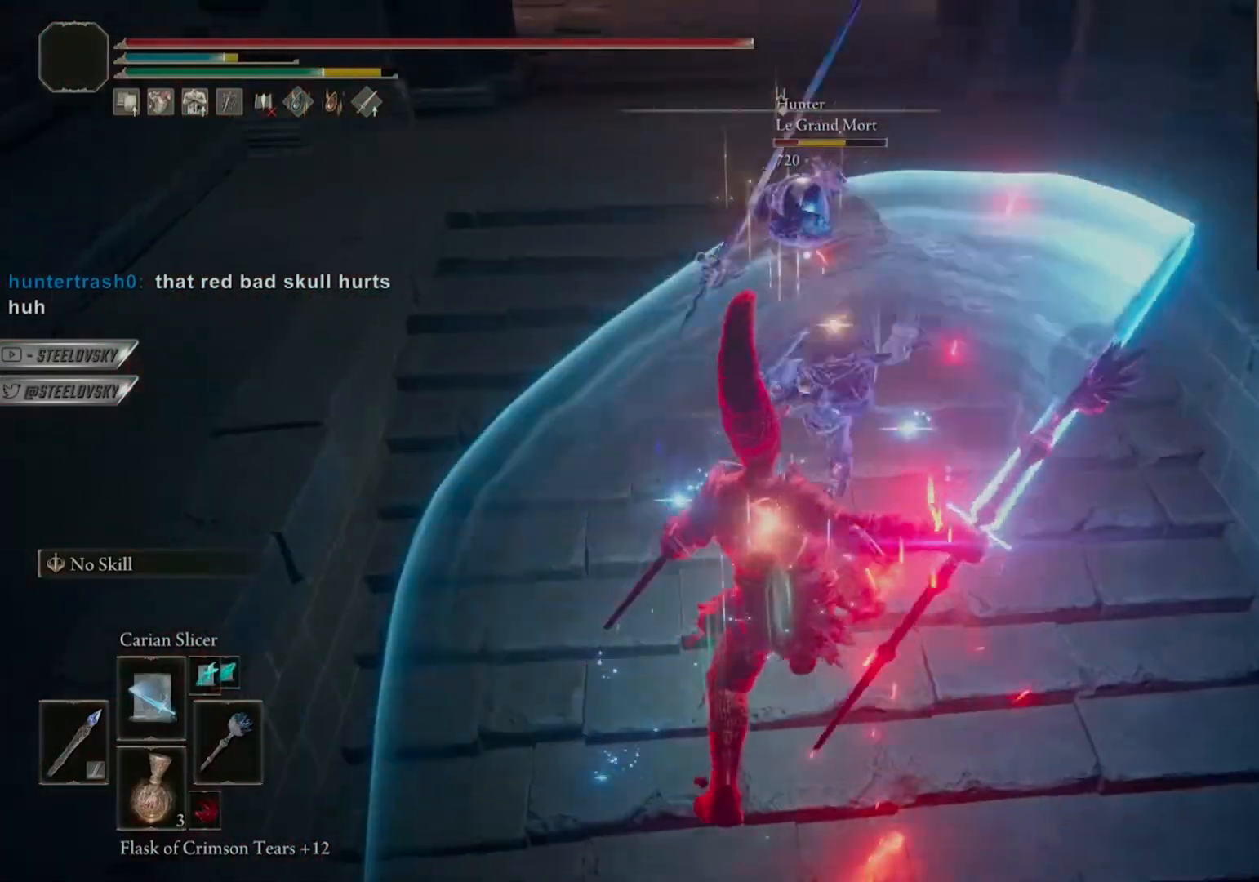
{"dt_ms": 500, "buttons": ["CIRCLE", "R3"], "left_stick": "up-left", "right_stick": "center", "events": [[400, "left_stick", "up-left"], [483, "R3", "down"]]}
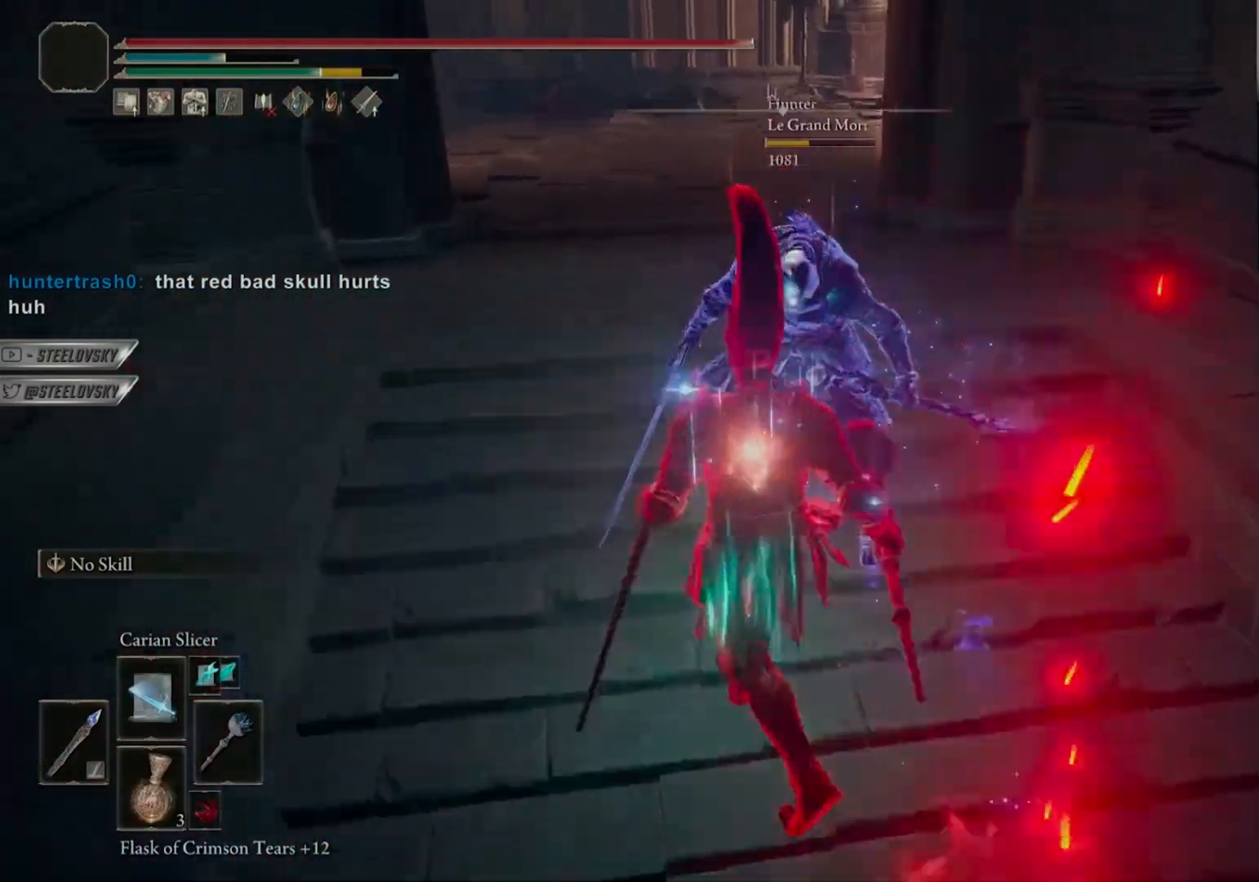
{"dt_ms": 500, "buttons": ["CIRCLE"], "left_stick": "up-left", "right_stick": "center", "events": [[100, "R3", "up"], [350, "right_stick", "right"], [500, "right_stick", "center"]]}
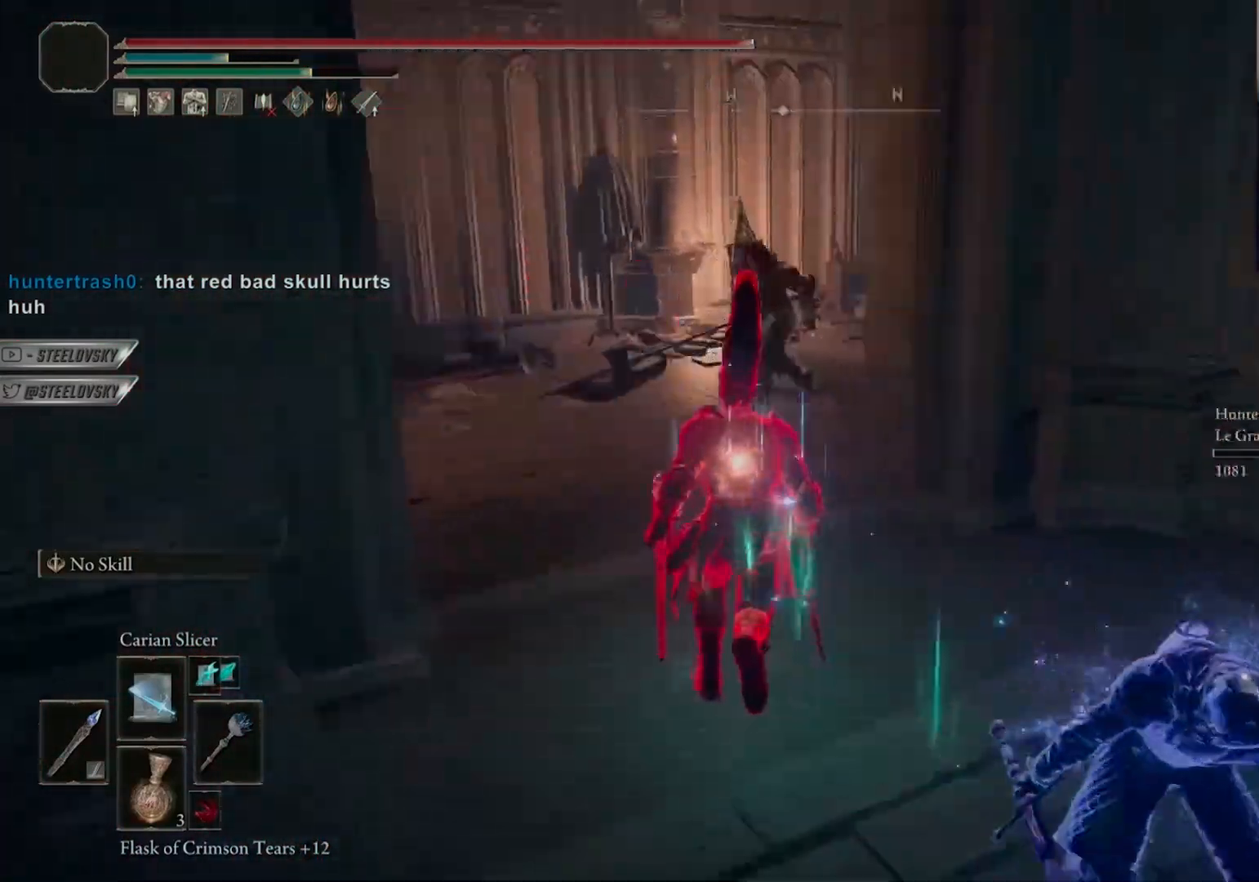
{"dt_ms": 500, "buttons": [], "left_stick": "up-left", "right_stick": "center", "events": [[267, "CIRCLE", "up"]]}
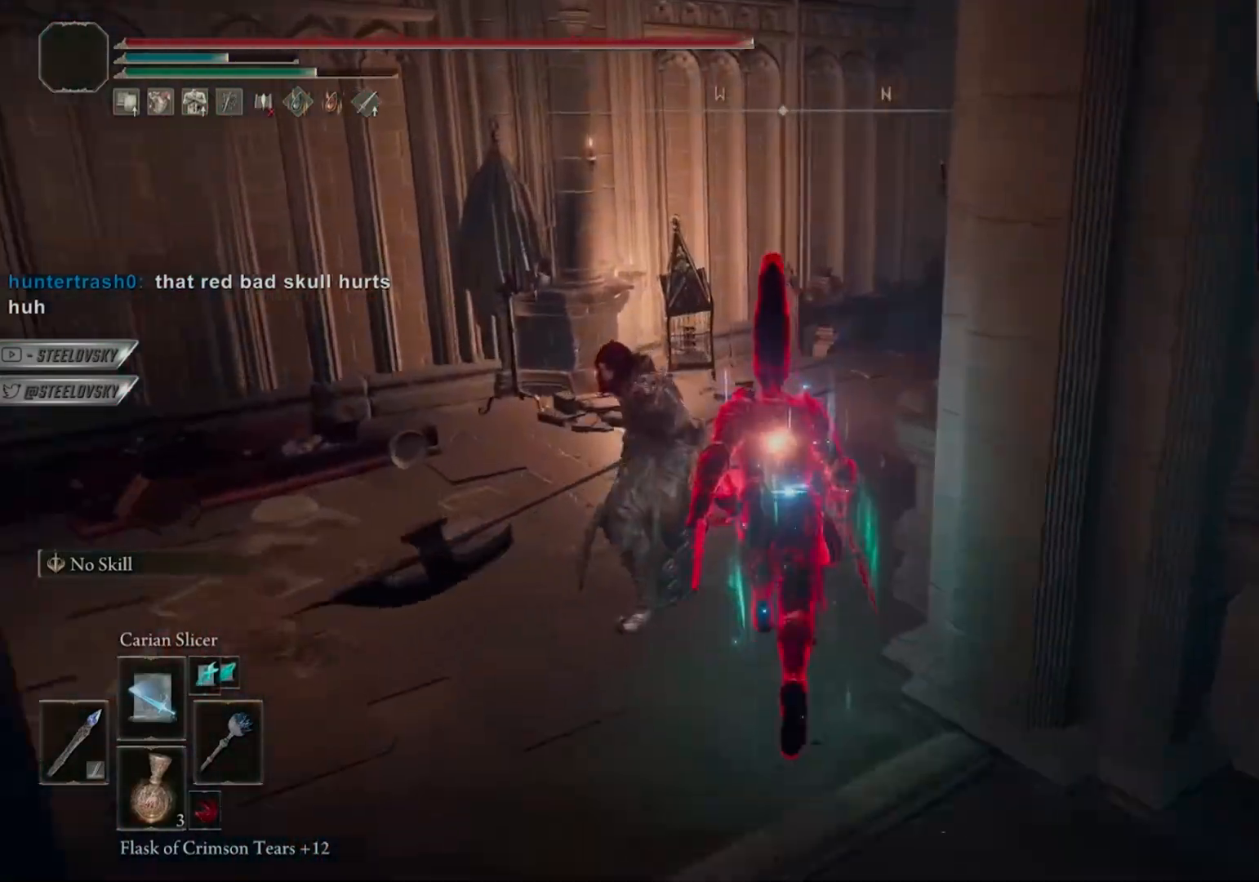
{"dt_ms": 500, "buttons": [], "left_stick": "center", "right_stick": "center", "events": [[167, "right_stick", "down-left"], [300, "right_stick", "center"], [333, "left_stick", "center"]]}
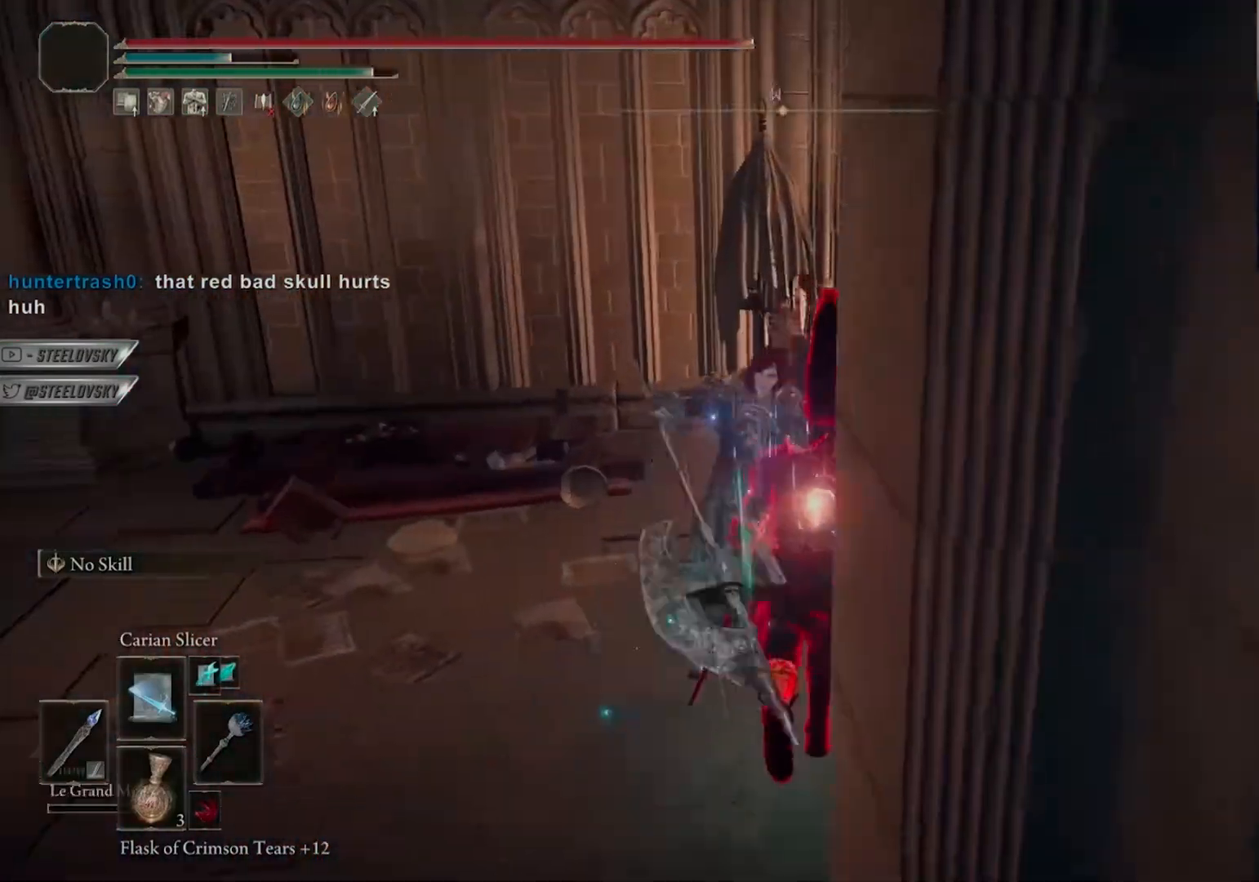
{"dt_ms": 500, "buttons": [], "left_stick": "down-right", "right_stick": "left", "events": [[167, "left_stick", "right"], [183, "CIRCLE", "down"], [267, "CIRCLE", "up"], [283, "right_stick", "down-left"], [383, "left_stick", "down-right"], [417, "right_stick", "left"]]}
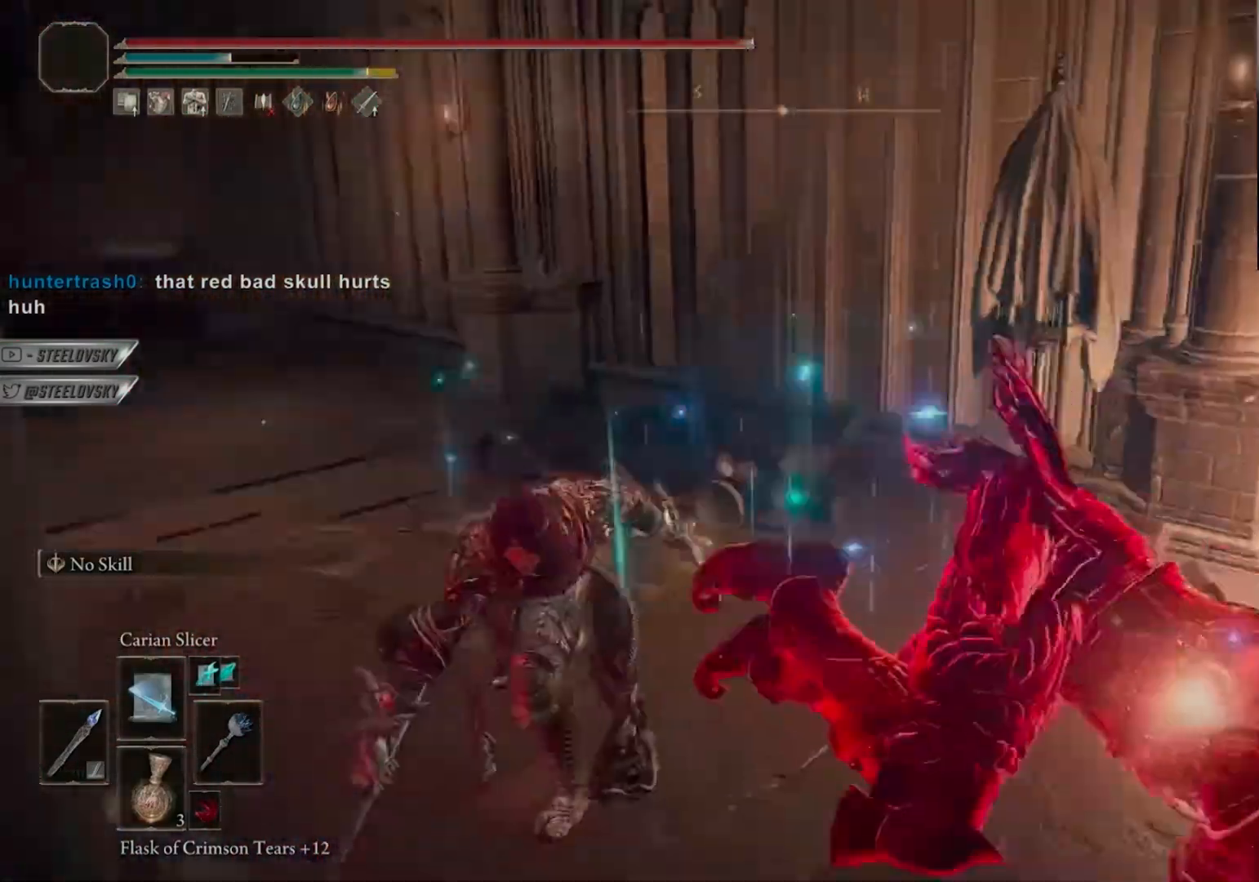
{"dt_ms": 500, "buttons": ["CIRCLE"], "left_stick": "down", "right_stick": "center", "events": [[67, "CIRCLE", "down"], [133, "left_stick", "down"], [150, "right_stick", "center"]]}
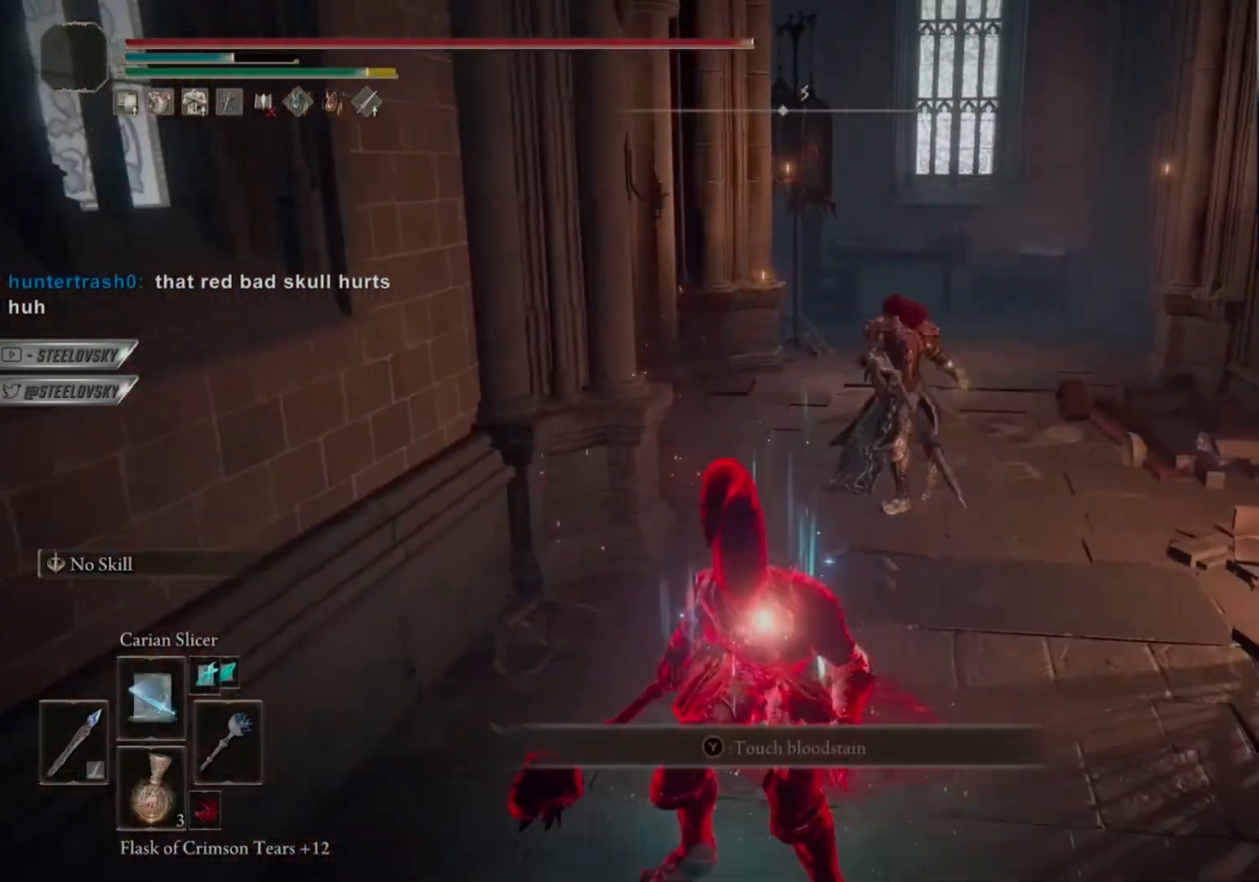
{"dt_ms": 500, "buttons": ["CIRCLE"], "left_stick": "center", "right_stick": "center", "events": [[183, "left_stick", "up-right"], [200, "R1", "down"], [200, "R3", "down"], [283, "R3", "up"], [300, "R1", "up"], [333, "left_stick", "center"]]}
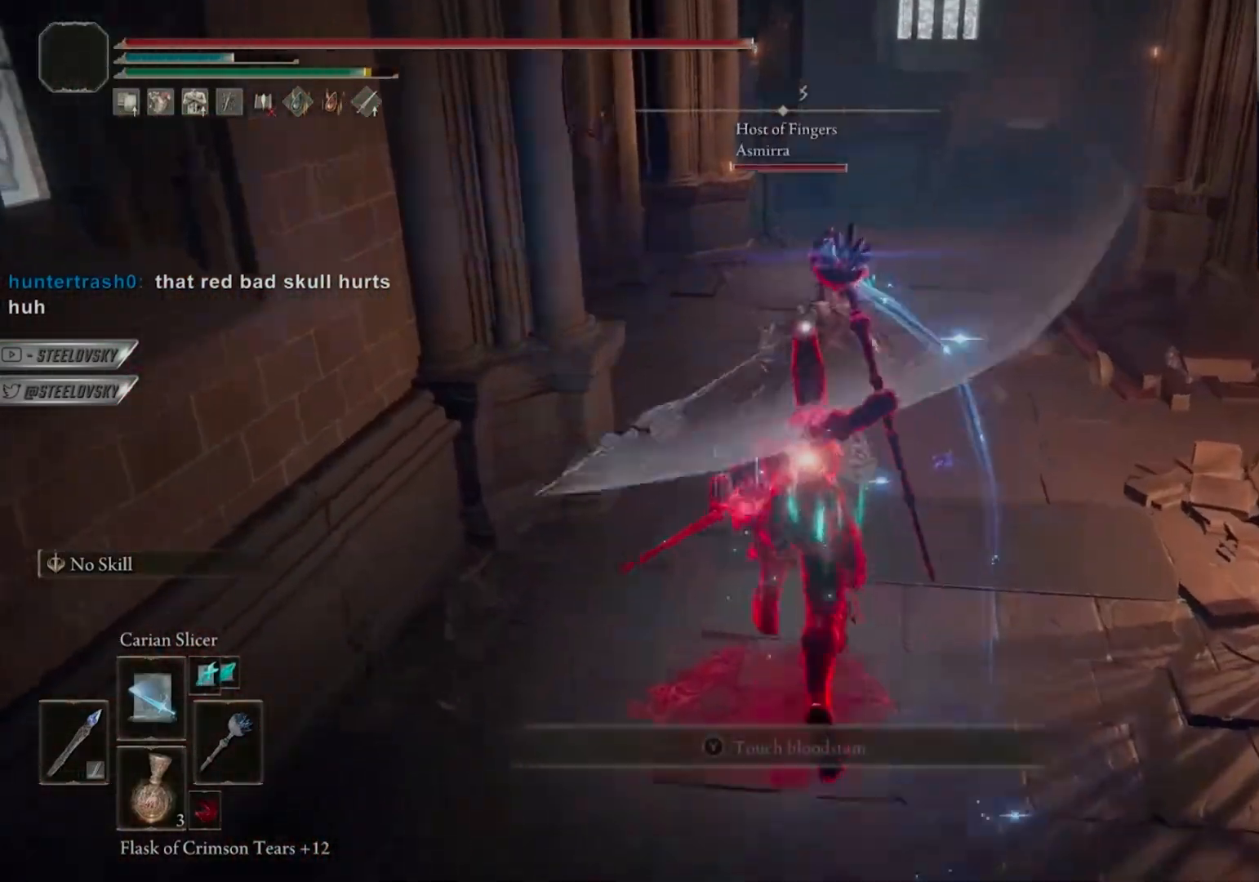
{"dt_ms": 500, "buttons": [], "left_stick": "up-right", "right_stick": "center", "events": [[167, "CIRCLE", "up"], [350, "R1", "down"], [383, "left_stick", "up-right"], [433, "R1", "up"]]}
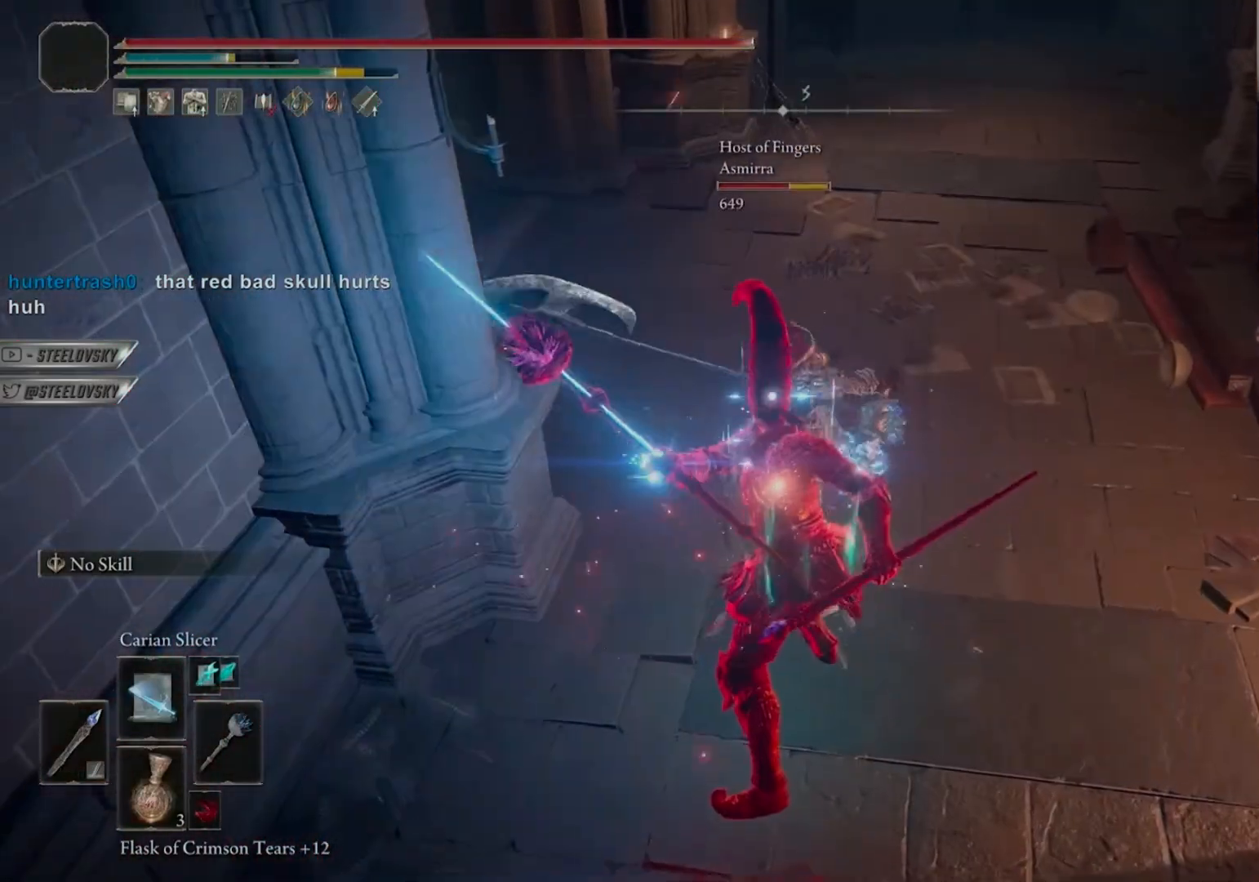
{"dt_ms": 500, "buttons": ["CROSS", "CIRCLE"], "left_stick": "down-right", "right_stick": "center", "events": [[150, "CIRCLE", "down"], [333, "START", "down"], [417, "START", "up"], [483, "CROSS", "down"], [483, "left_stick", "down-right"]]}
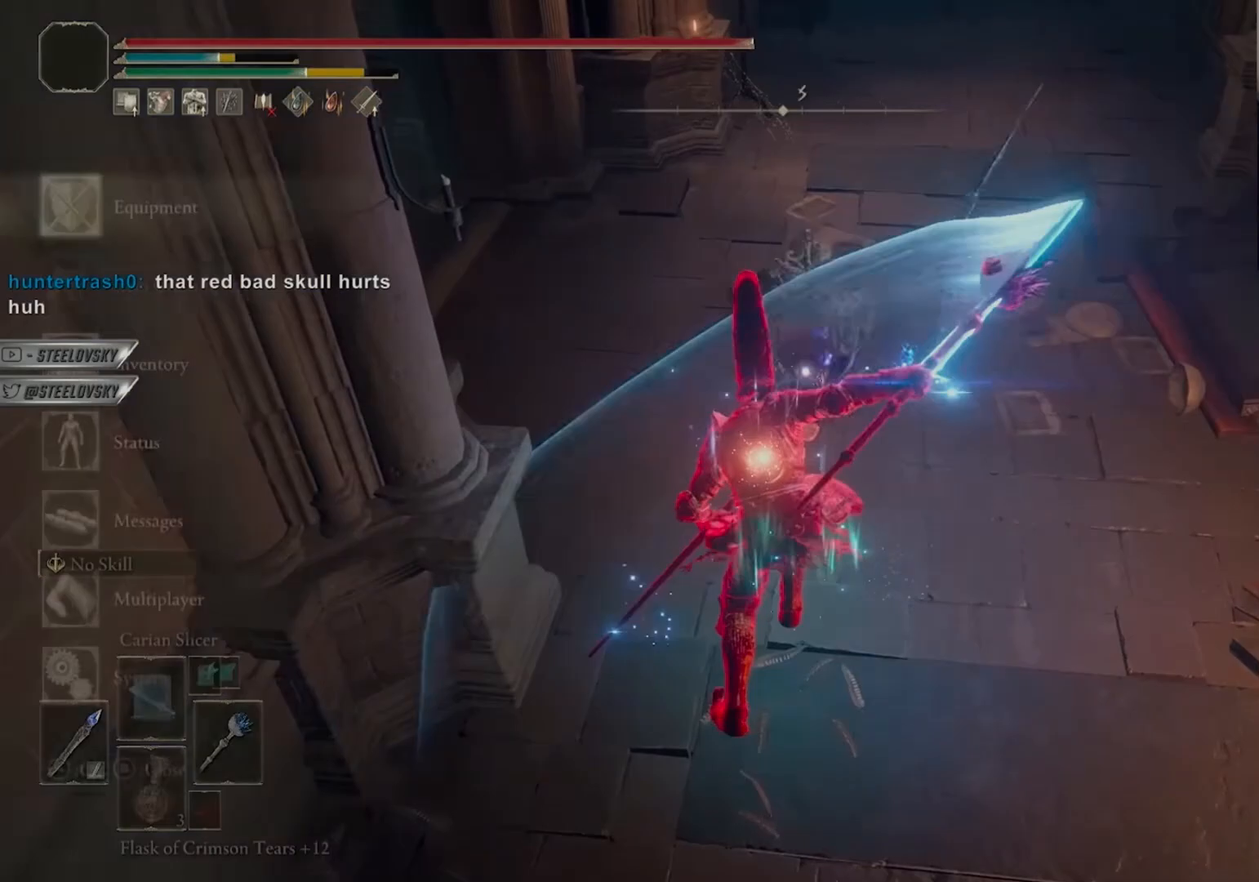
{"dt_ms": 500, "buttons": ["CIRCLE"], "left_stick": "down", "right_stick": "center", "events": [[50, "left_stick", "down"], [100, "CROSS", "up"], [383, "CROSS", "down"], [500, "CROSS", "up"]]}
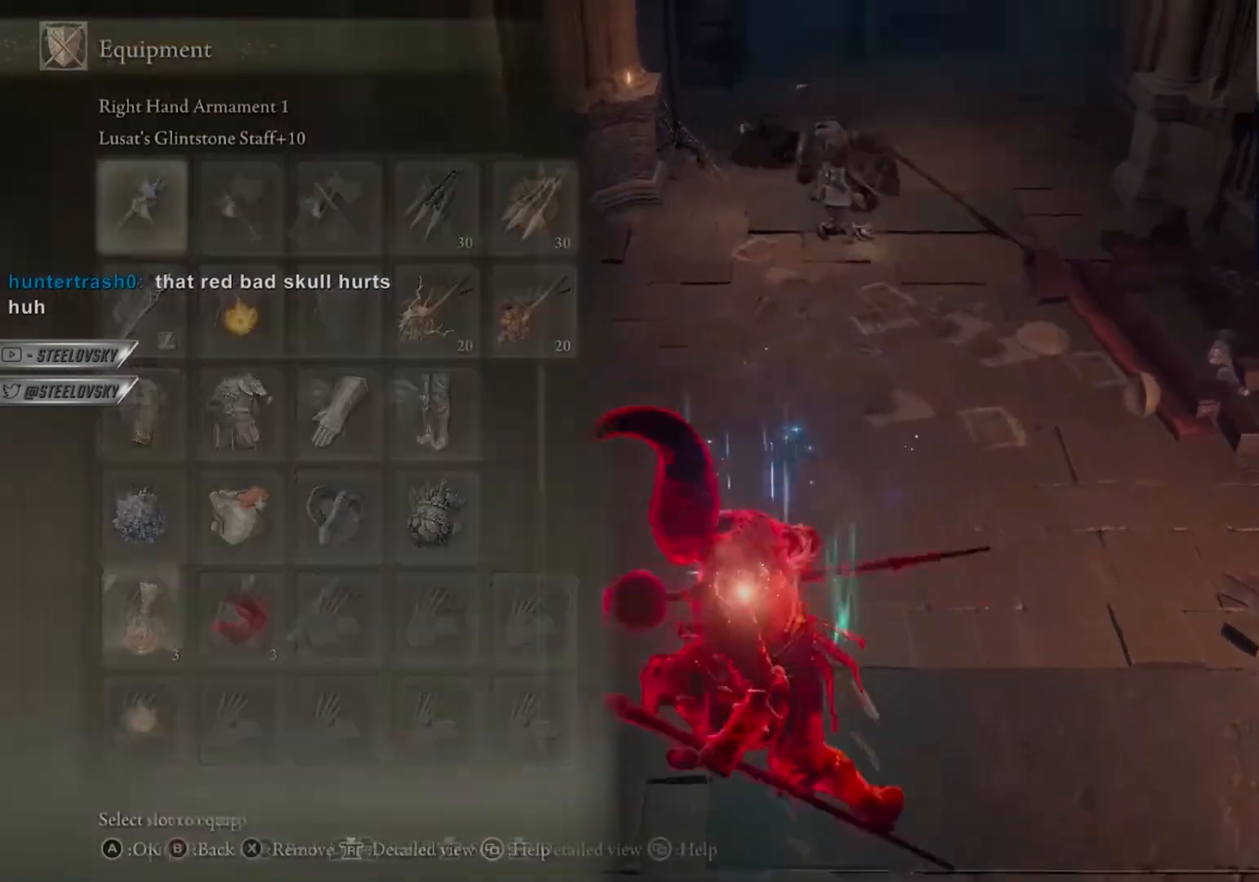
{"dt_ms": 500, "buttons": ["CIRCLE"], "left_stick": "center", "right_stick": "center", "events": [[33, "left_stick", "down-right"], [67, "L2", "down"], [117, "L2", "up"], [150, "left_stick", "right"], [300, "left_stick", "center"]]}
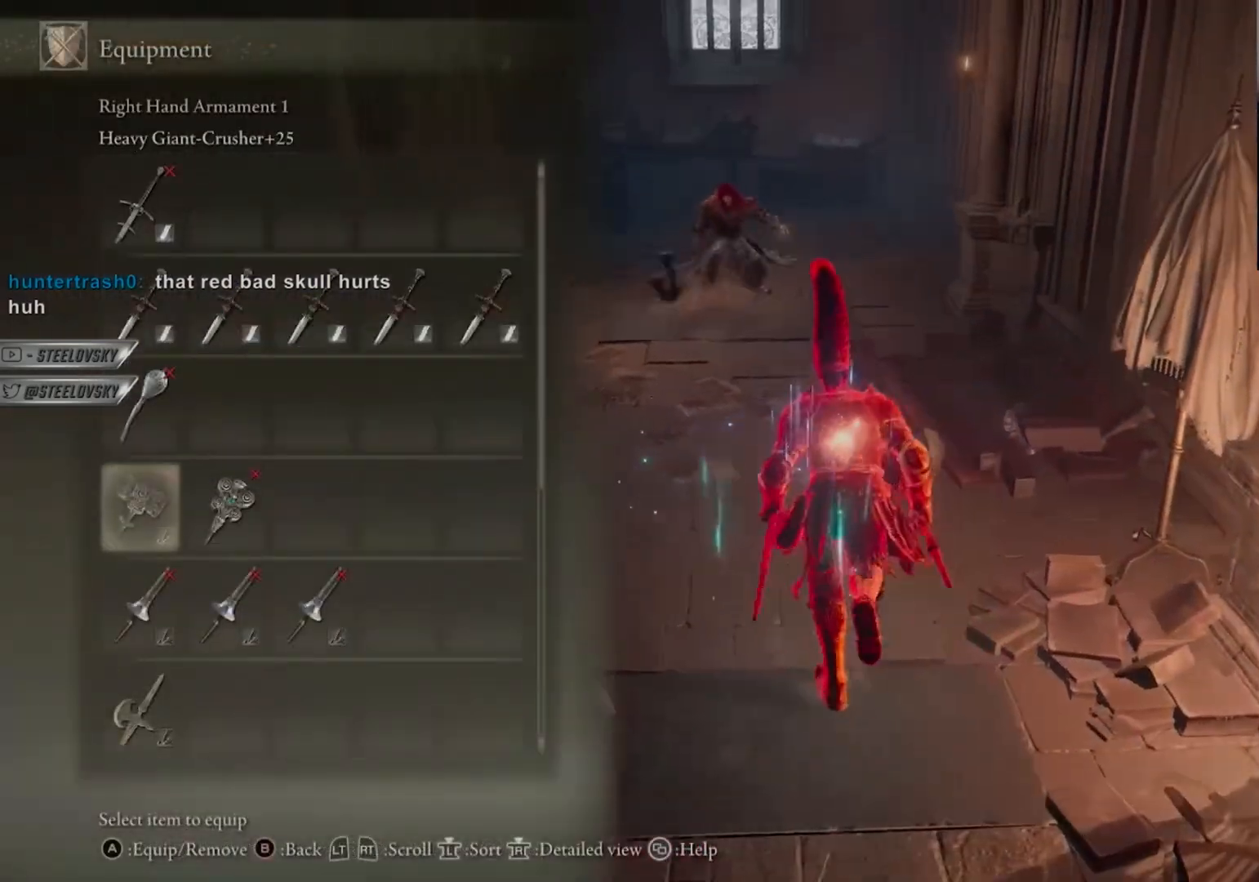
{"dt_ms": 500, "buttons": ["CIRCLE"], "left_stick": "down", "right_stick": "center", "events": [[100, "left_stick", "right"], [117, "START", "down"], [183, "left_stick", "down-right"], [200, "START", "up"], [267, "START", "down"], [300, "left_stick", "center"], [333, "START", "up"], [350, "left_stick", "down"], [417, "CROSS", "down"], [500, "CROSS", "up"]]}
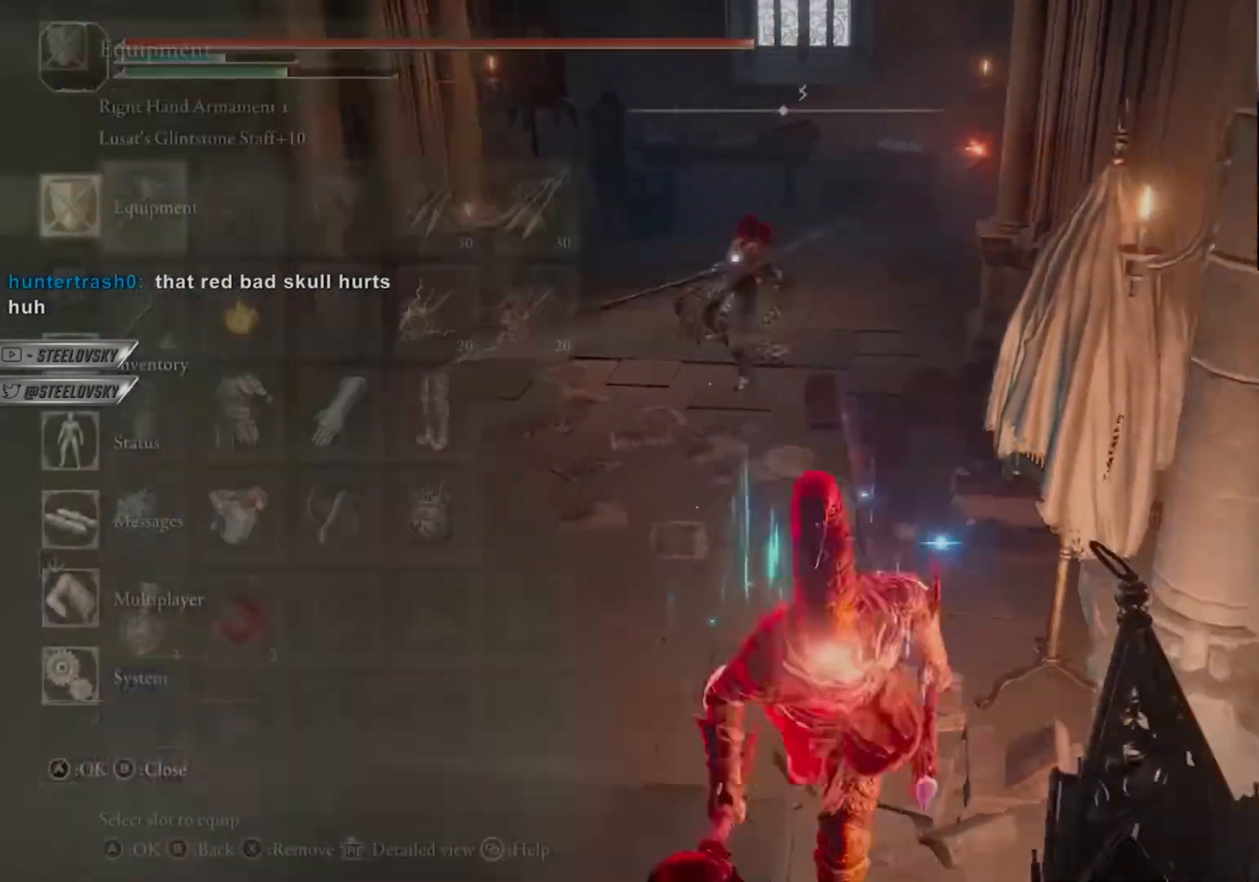
{"dt_ms": 500, "buttons": ["CIRCLE"], "left_stick": "down-left", "right_stick": "center", "events": [[50, "CROSS", "down"], [183, "CROSS", "up"], [217, "left_stick", "down-left"], [400, "DPAD_DOWN", "down"], [483, "DPAD_DOWN", "up"]]}
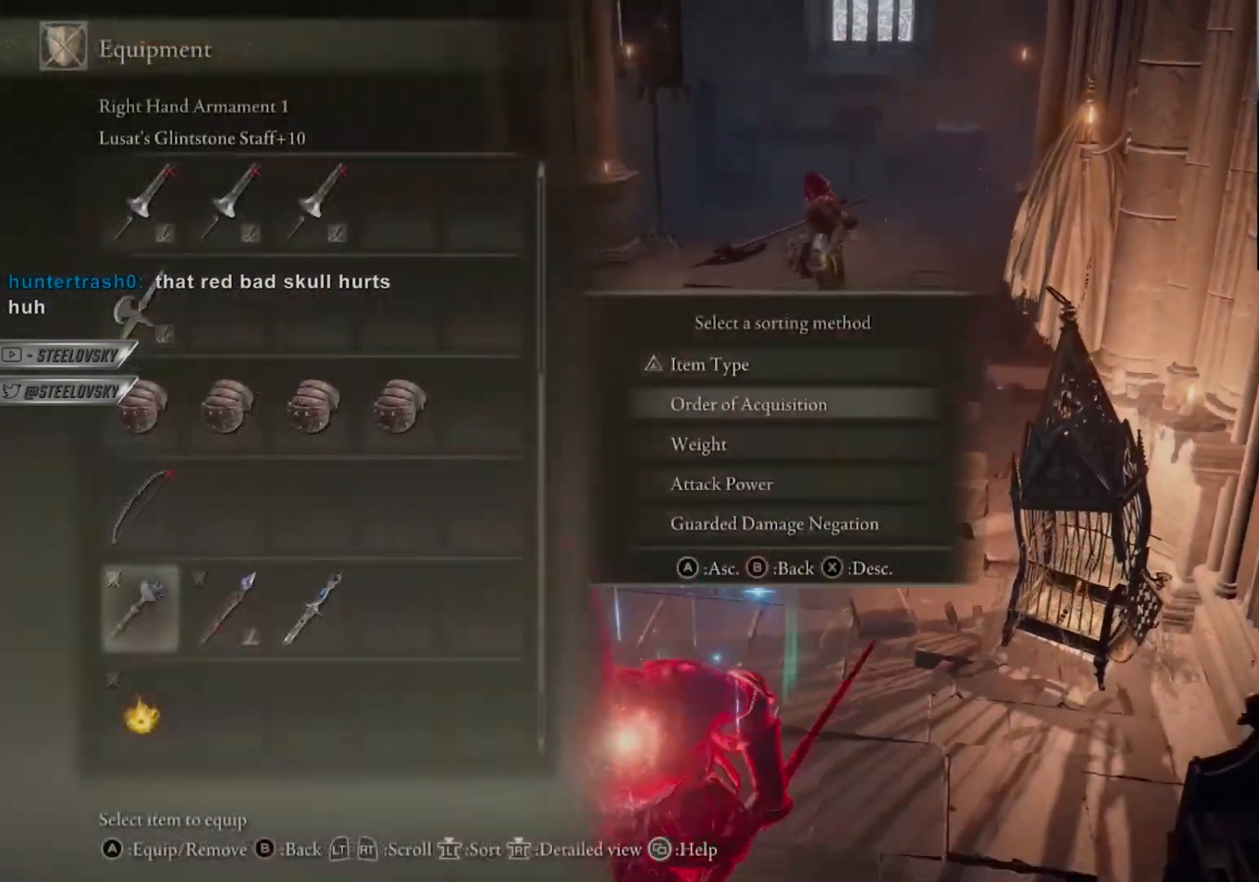
{"dt_ms": 500, "buttons": [], "left_stick": "up-right", "right_stick": "center", "events": [[100, "SQUARE", "down"], [200, "SQUARE", "up"], [200, "left_stick", "left"], [317, "START", "down"], [367, "START", "up"], [400, "left_stick", "up-right"], [417, "CIRCLE", "up"]]}
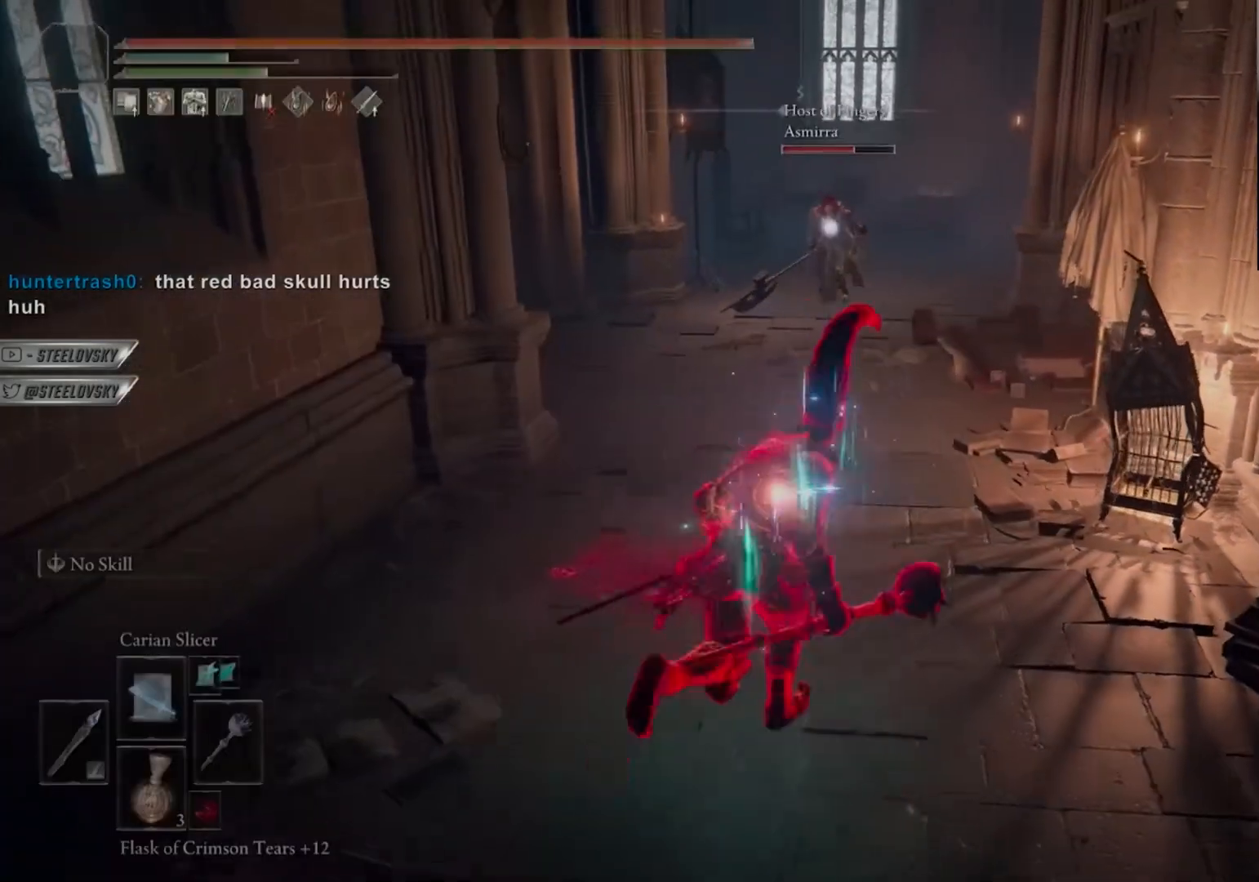
{"dt_ms": 500, "buttons": ["CIRCLE"], "left_stick": "up-left", "right_stick": "center", "events": [[33, "CIRCLE", "down"], [317, "left_stick", "center"], [383, "left_stick", "up-left"]]}
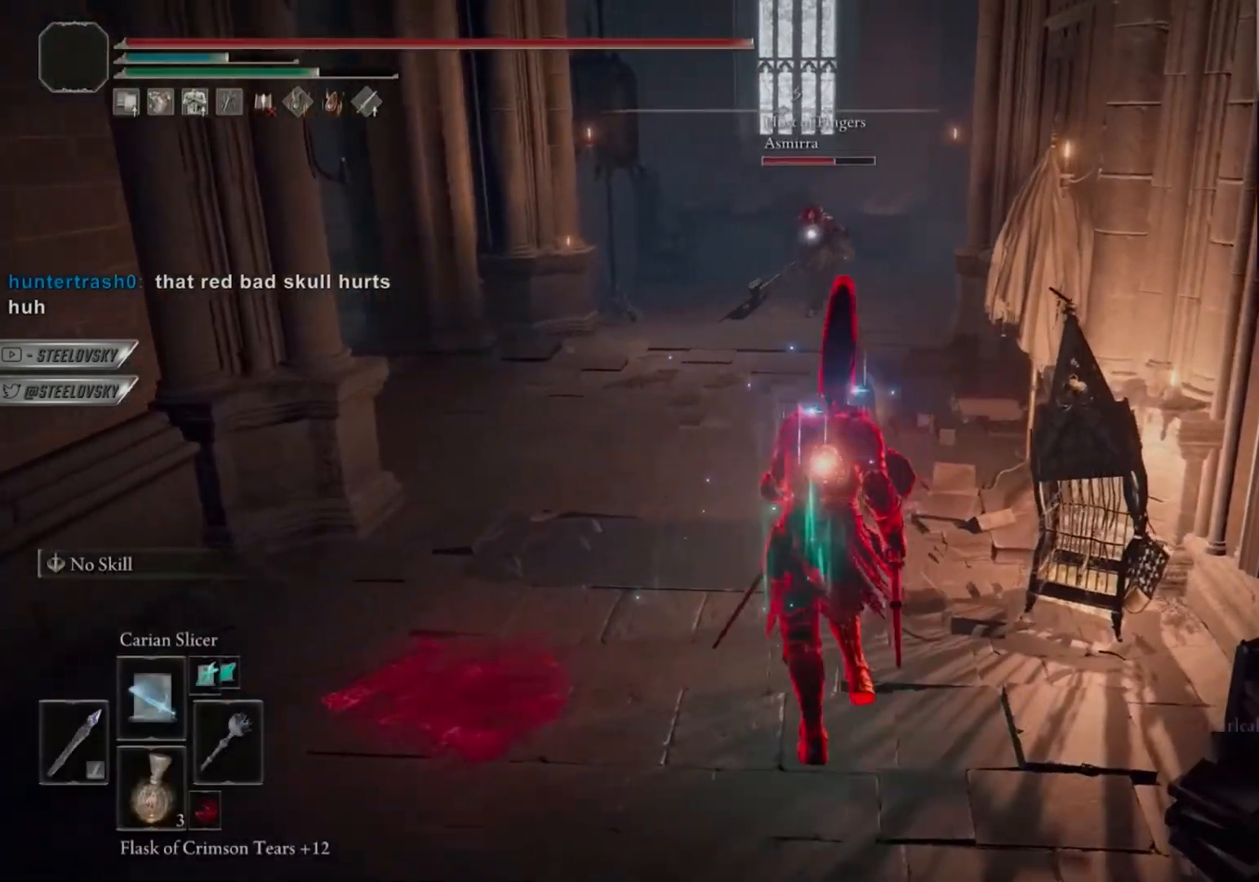
{"dt_ms": 500, "buttons": ["CIRCLE"], "left_stick": "up-left", "right_stick": "center", "events": [[67, "START", "down"], [133, "START", "up"], [217, "CROSS", "down"], [283, "CROSS", "up"], [350, "CROSS", "down"], [450, "CROSS", "up"]]}
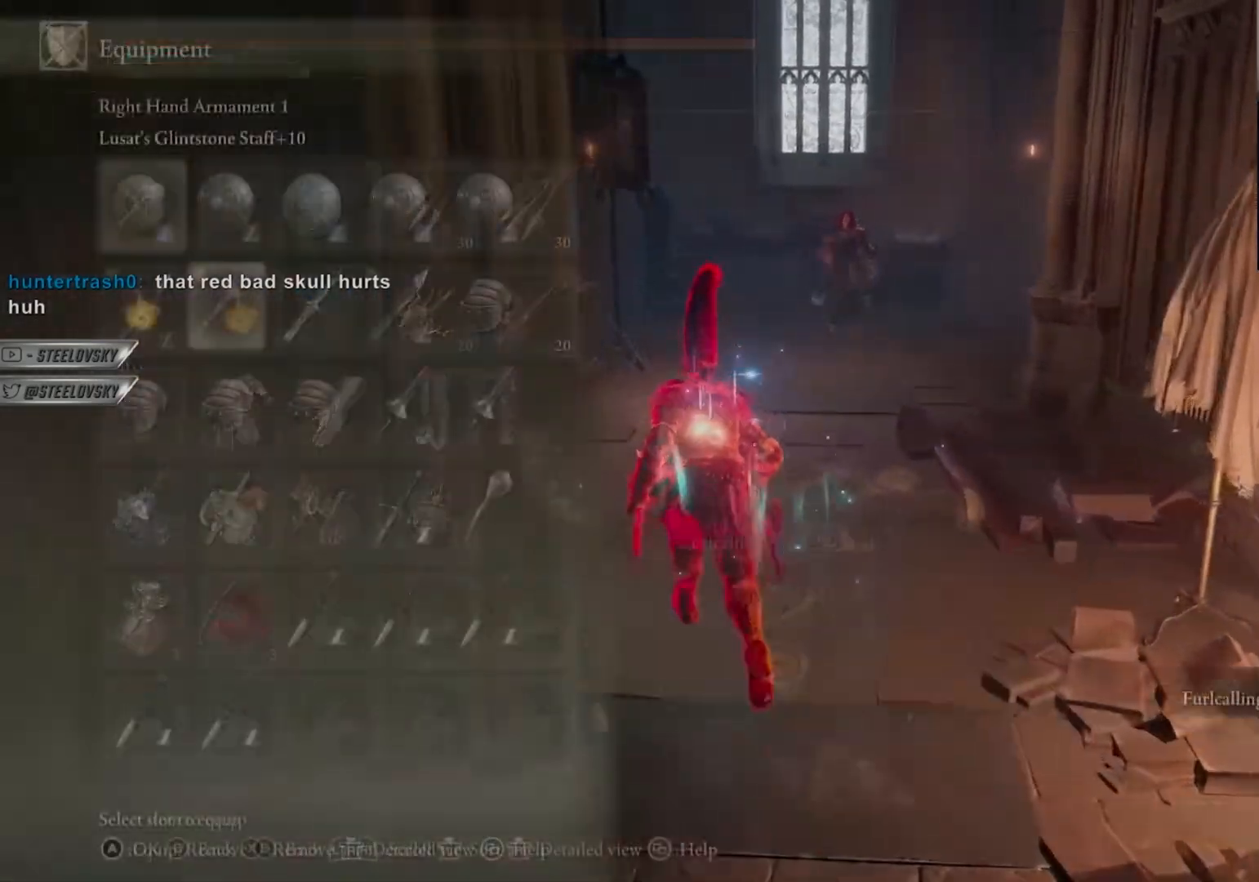
{"dt_ms": 500, "buttons": ["CIRCLE"], "left_stick": "center", "right_stick": "center", "events": [[33, "left_stick", "center"], [300, "START", "down"], [367, "START", "up"]]}
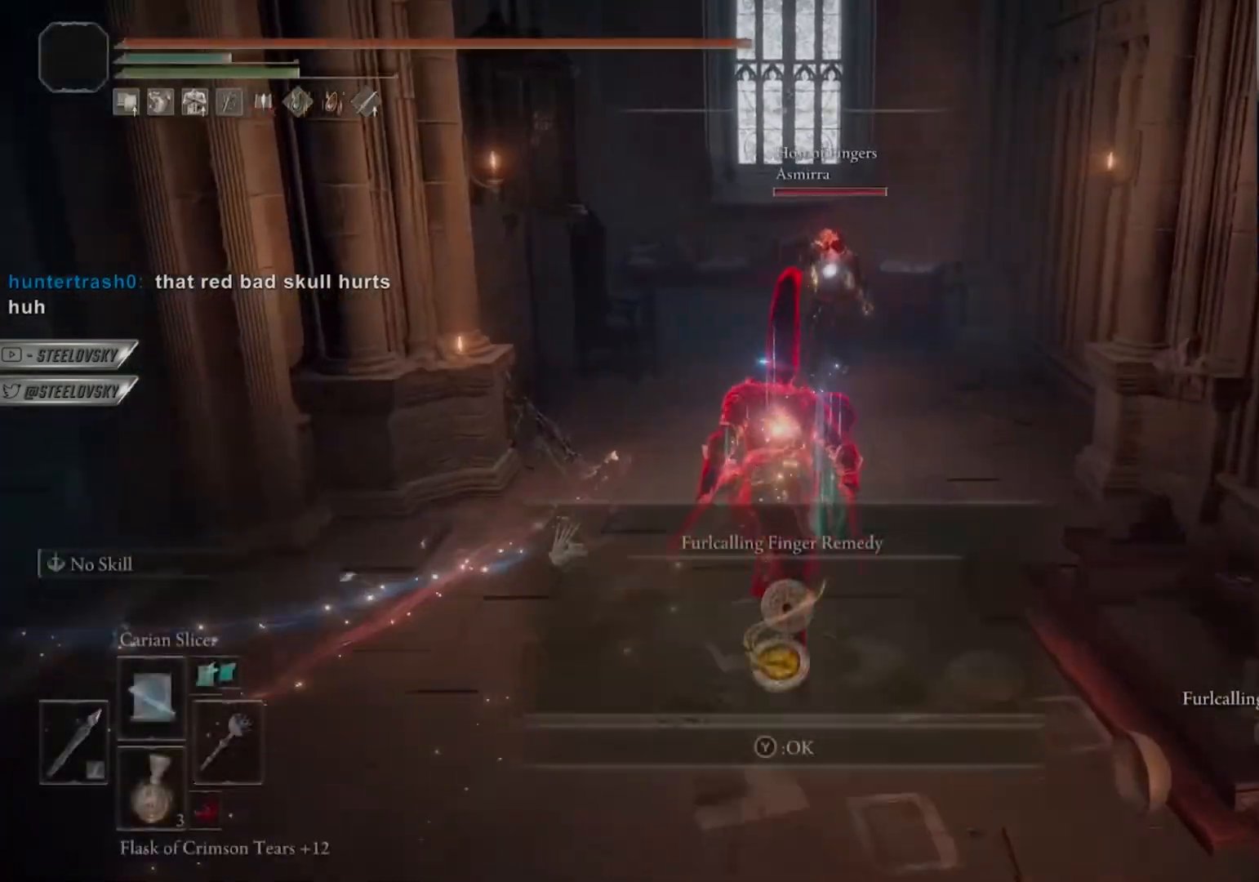
{"dt_ms": 500, "buttons": ["CIRCLE"], "left_stick": "center", "right_stick": "center", "events": [[150, "R1", "down"], [267, "R1", "up"]]}
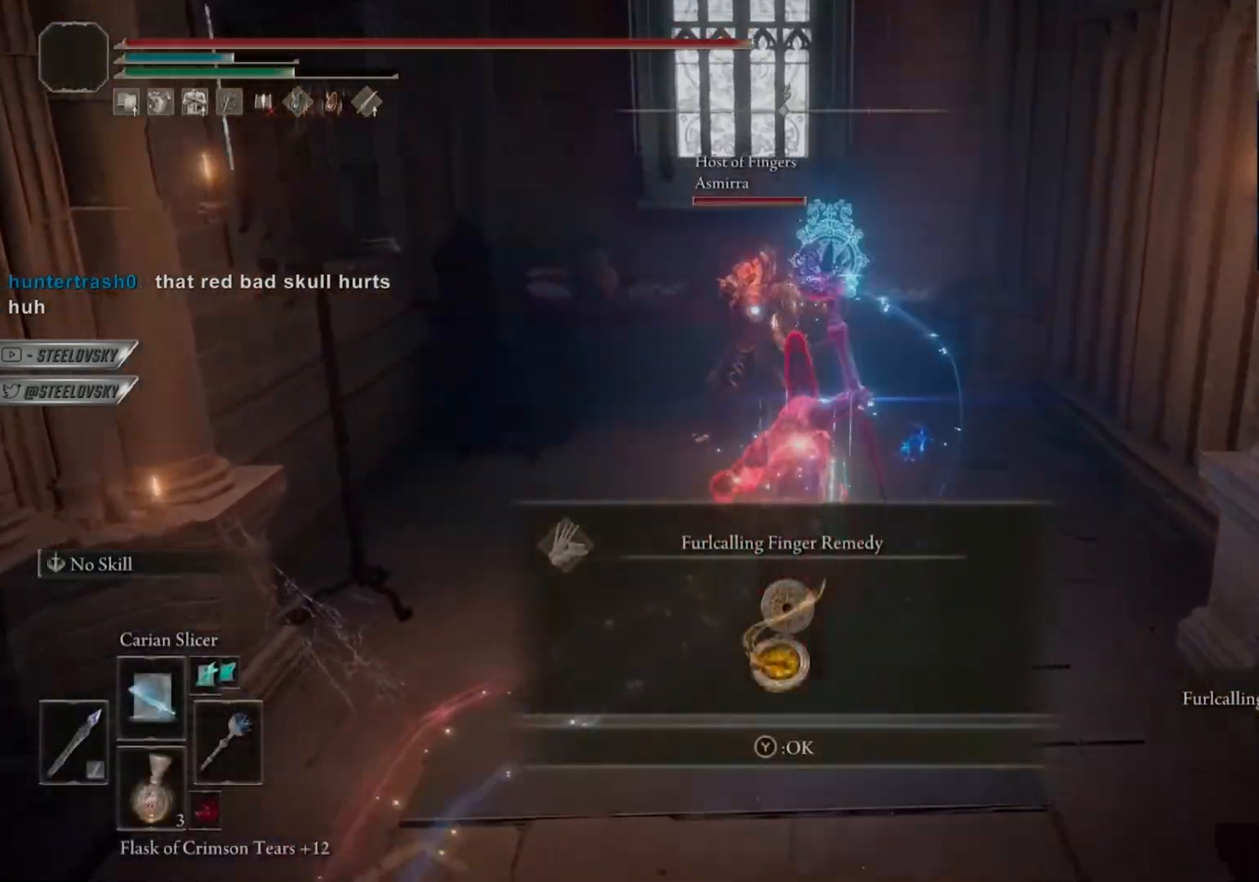
{"dt_ms": 500, "buttons": ["START"], "left_stick": "right", "right_stick": "center", "events": [[83, "TRIANGLE", "down"], [150, "TRIANGLE", "up"], [383, "CIRCLE", "up"], [500, "START", "down"], [500, "left_stick", "right"]]}
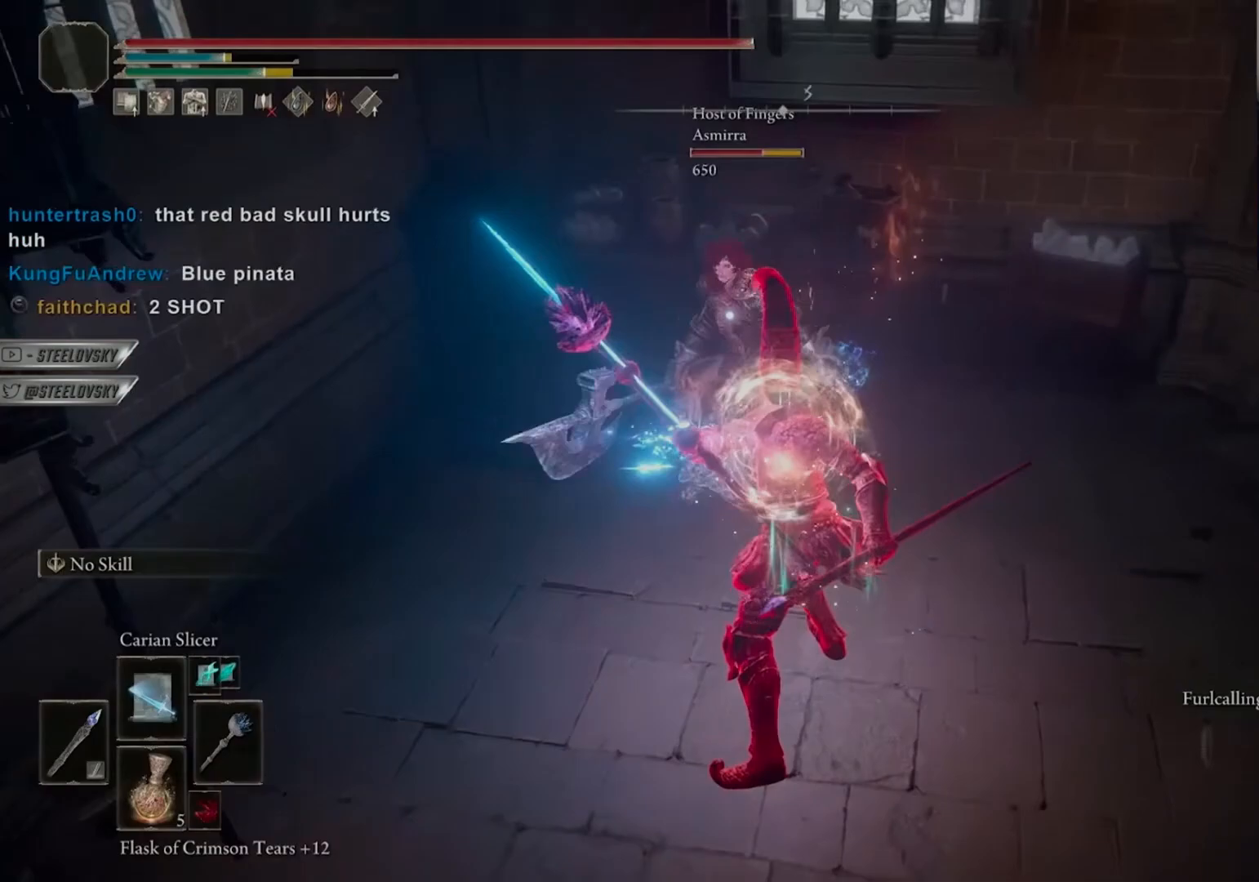
{"dt_ms": 500, "buttons": ["L2"], "left_stick": "center", "right_stick": "center", "events": [[83, "START", "up"], [150, "left_stick", "up"], [183, "CROSS", "down"], [283, "CROSS", "up"], [383, "CROSS", "down"], [433, "left_stick", "center"], [500, "CROSS", "up"], [500, "L2", "down"]]}
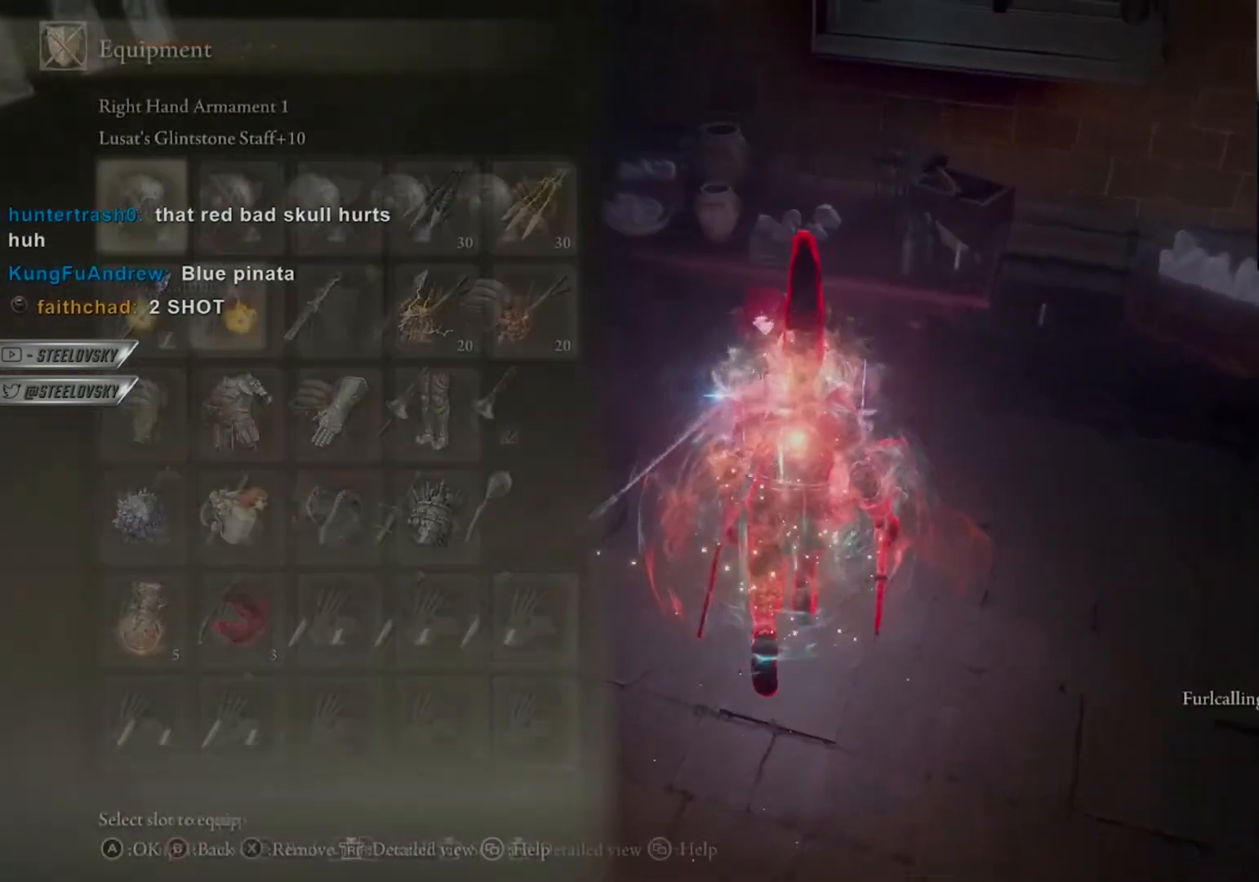
{"dt_ms": 500, "buttons": [], "left_stick": "up-left", "right_stick": "center", "events": [[83, "CROSS", "down"], [117, "L2", "up"], [133, "left_stick", "right"], [167, "CROSS", "up"], [200, "left_stick", "center"], [217, "START", "down"], [250, "left_stick", "up-left"], [283, "START", "up"]]}